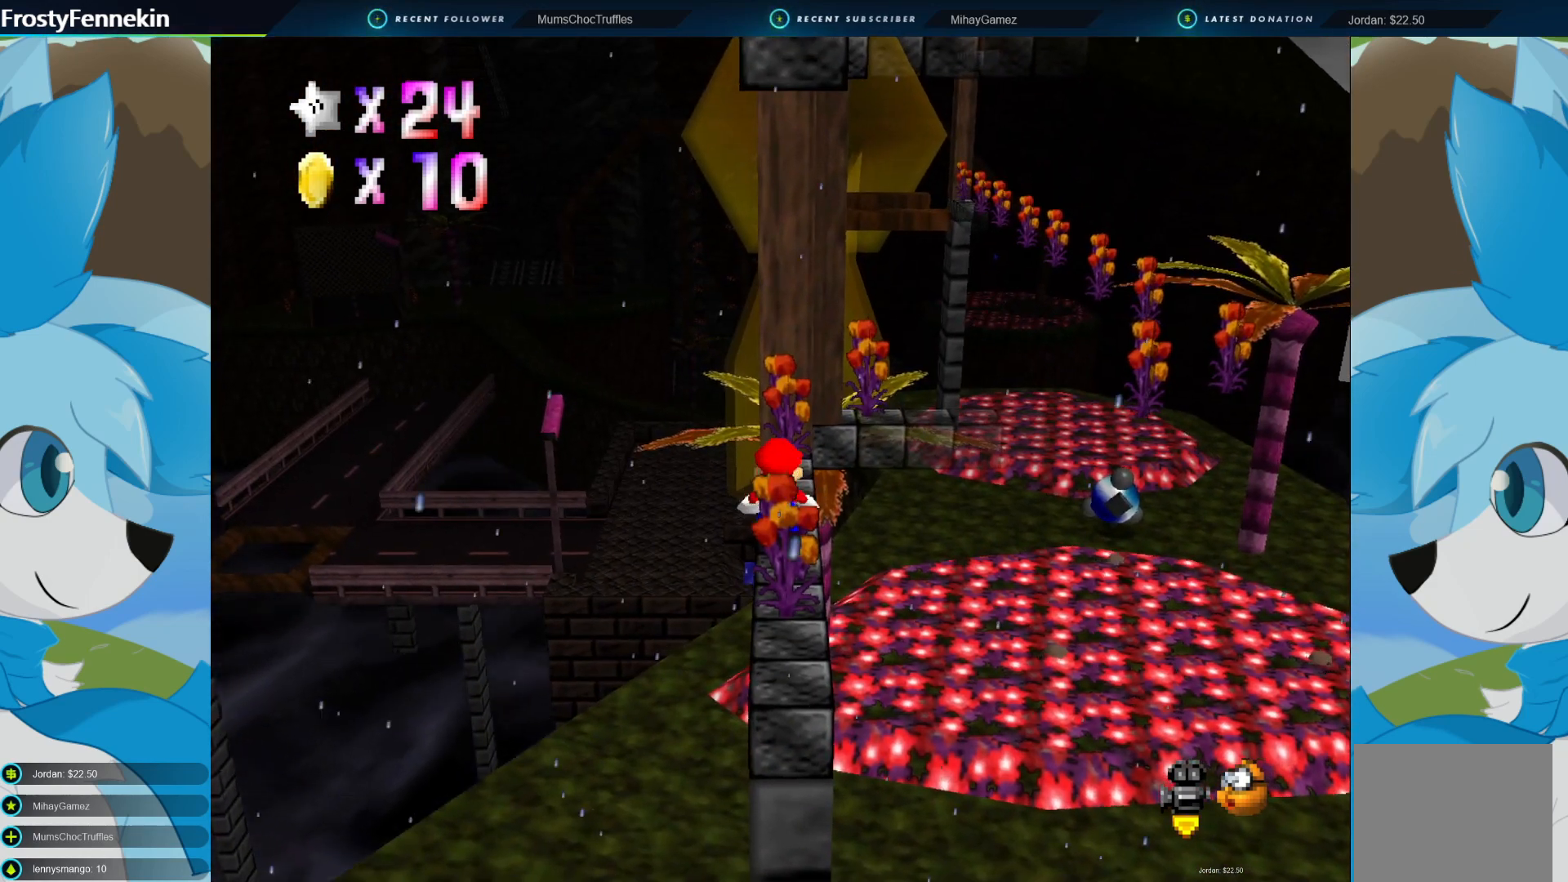
Gameplay with a controller (PlayStation layout); each line is a JSON object with the inputs held at the frame after it. "events" lists button and stick changes between this image and that frame as [ms after this image, input, new state], when the widget could be followed in between.
{"buttons": [], "left_stick": "center", "right_stick": "center", "events": [[67, "DPAD_LEFT", "down"], [133, "DPAD_LEFT", "up"]]}
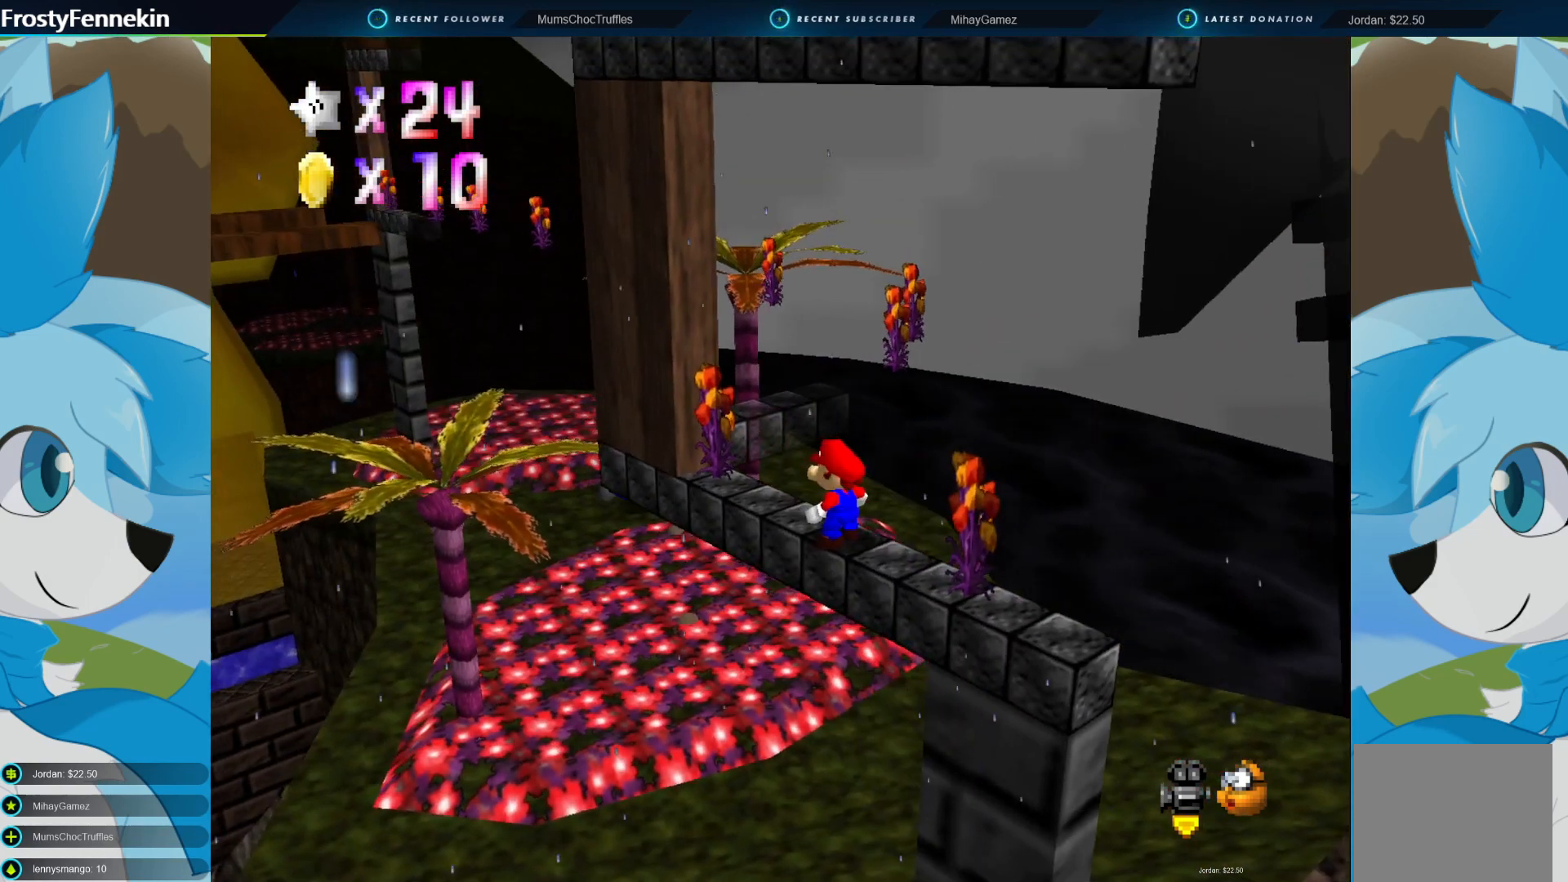
{"buttons": [], "left_stick": "center", "right_stick": "center", "events": []}
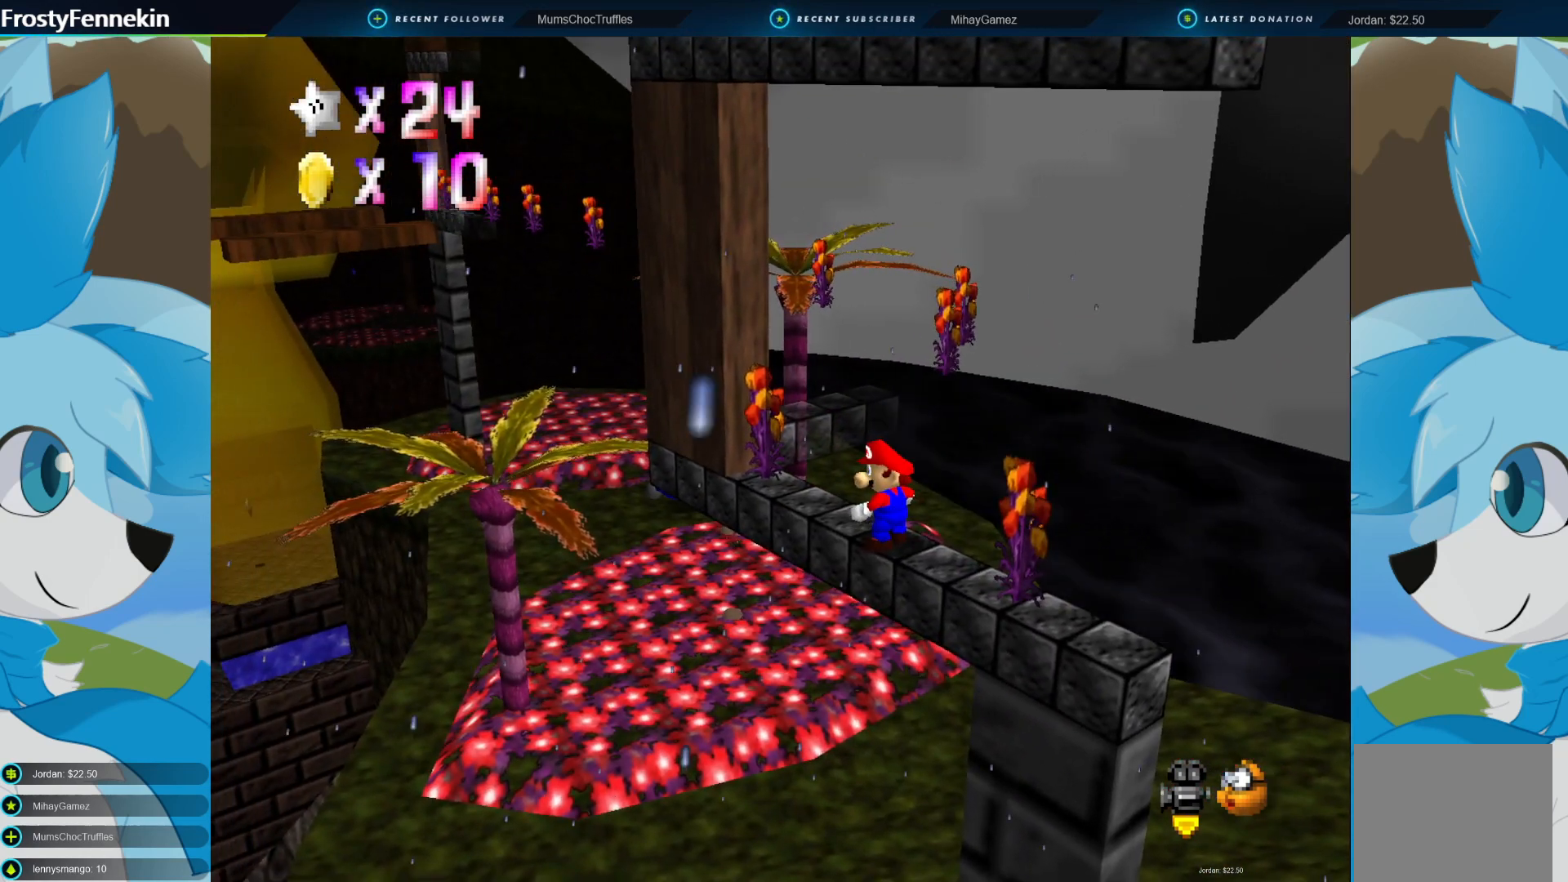
{"buttons": [], "left_stick": "center", "right_stick": "center", "events": []}
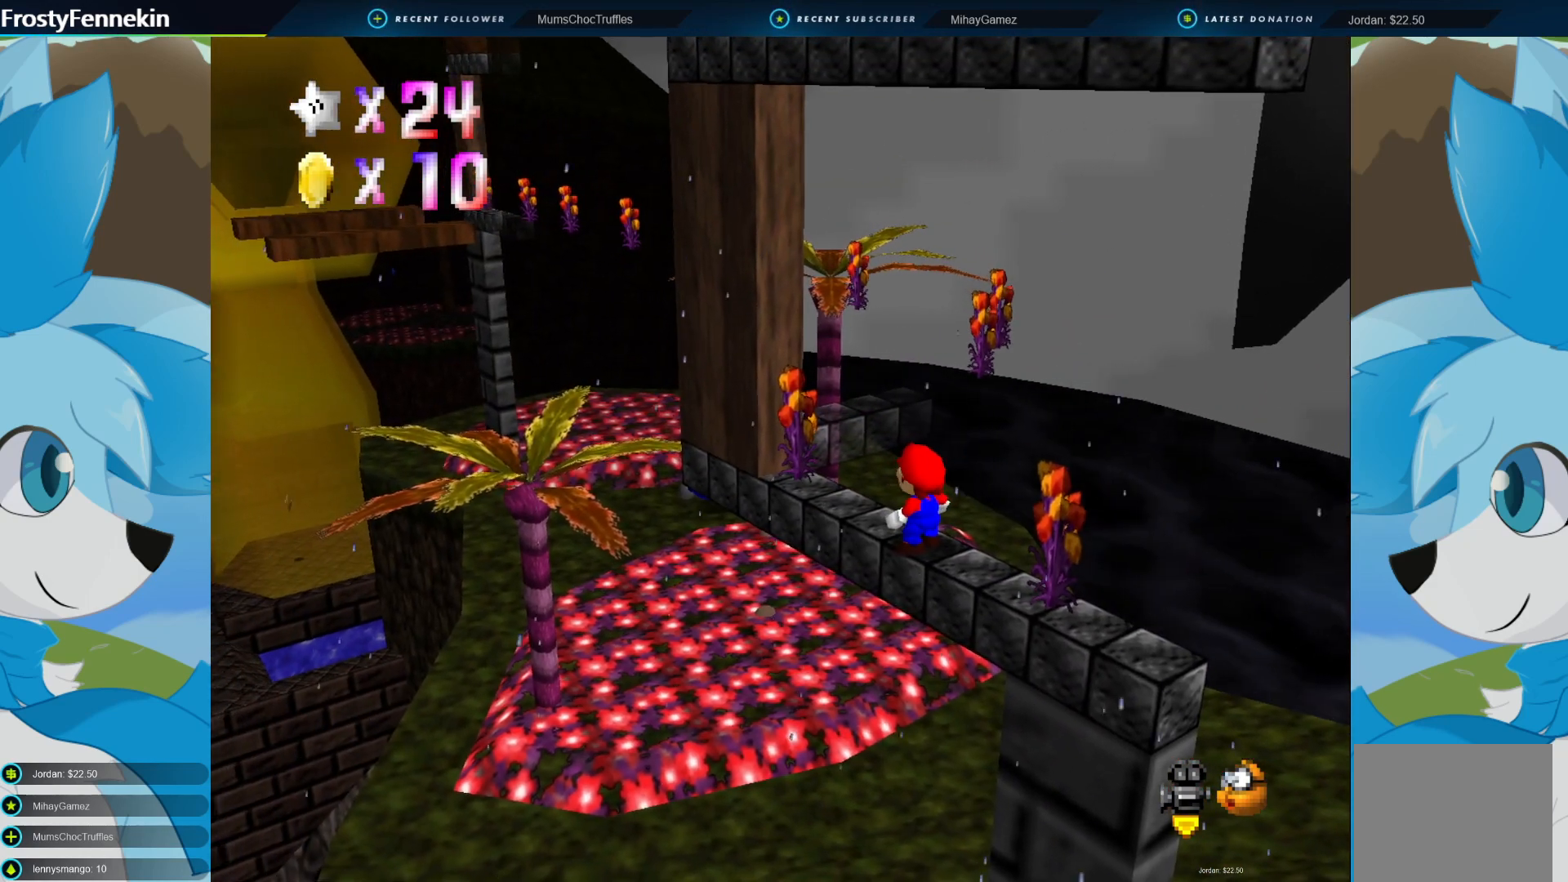
{"buttons": [], "left_stick": "center", "right_stick": "center", "events": []}
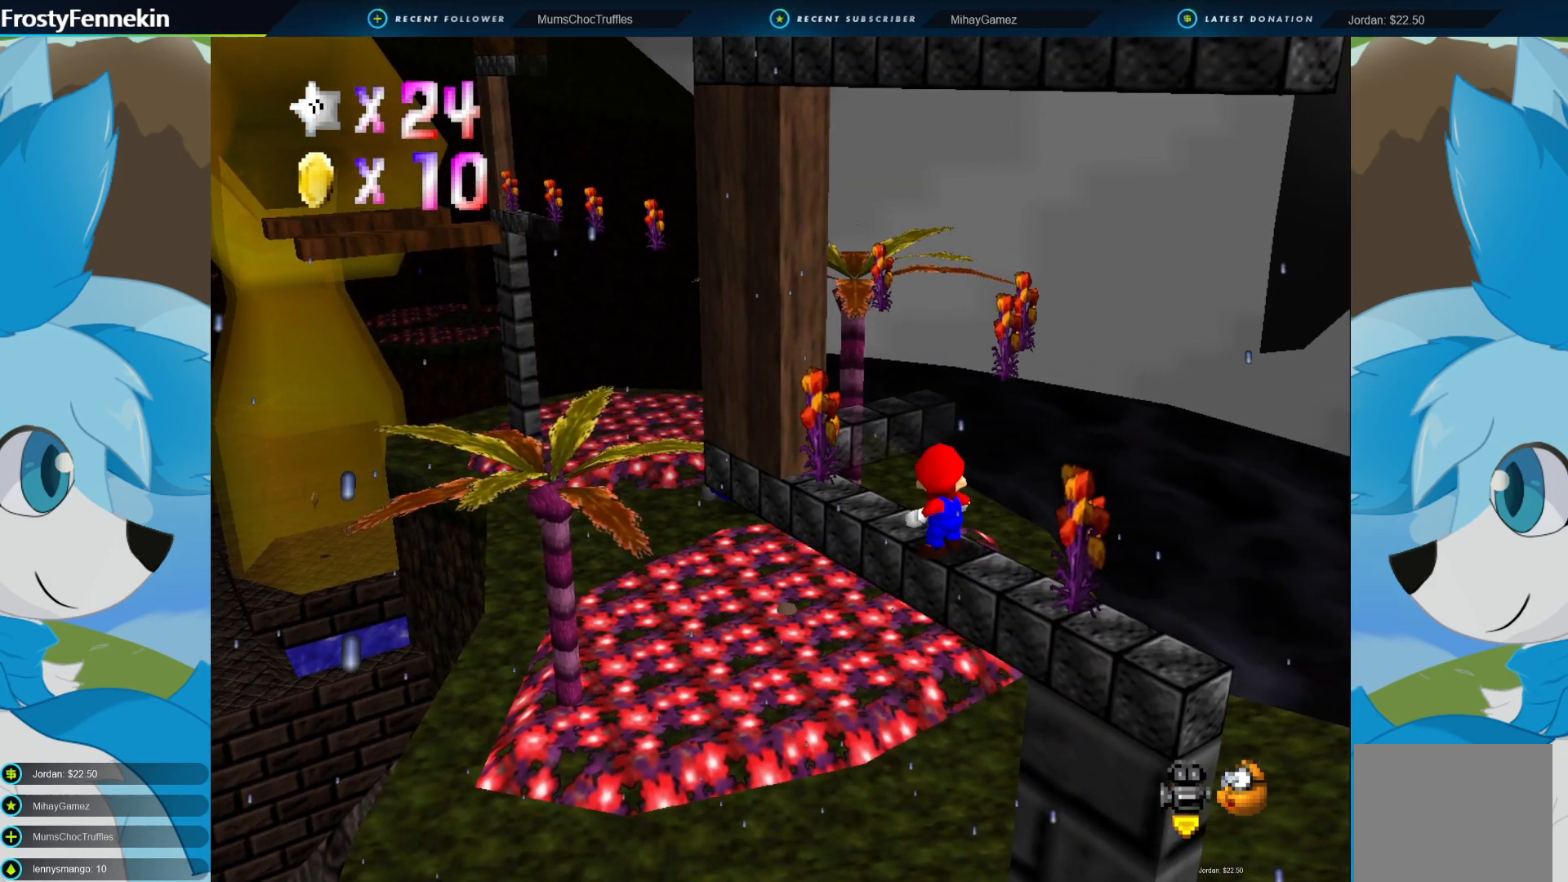
{"buttons": [], "left_stick": "center", "right_stick": "center", "events": []}
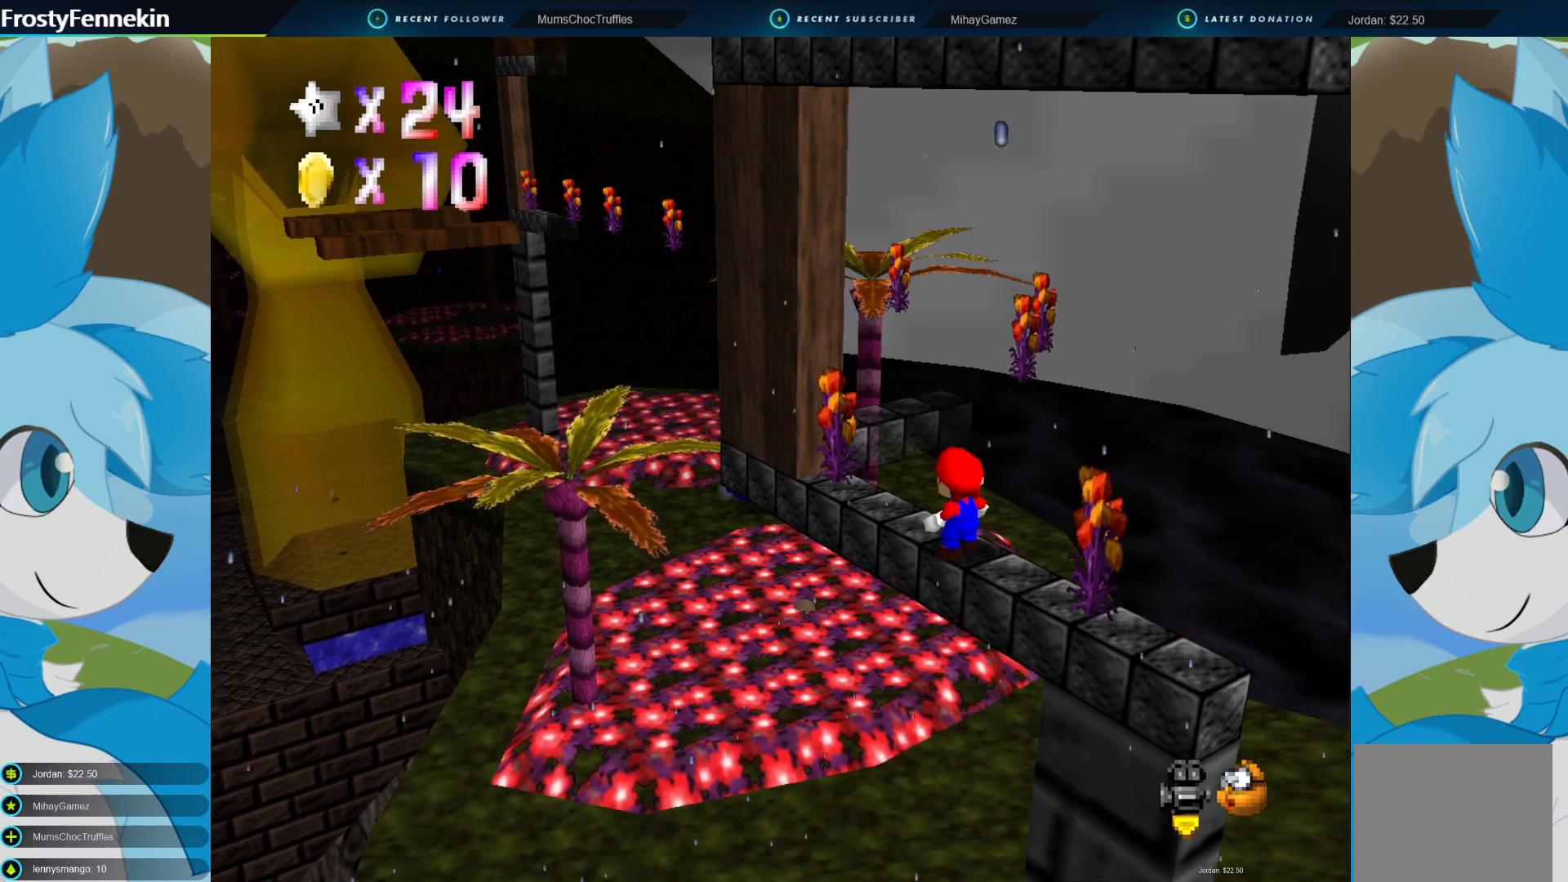
{"buttons": [], "left_stick": "center", "right_stick": "center", "events": []}
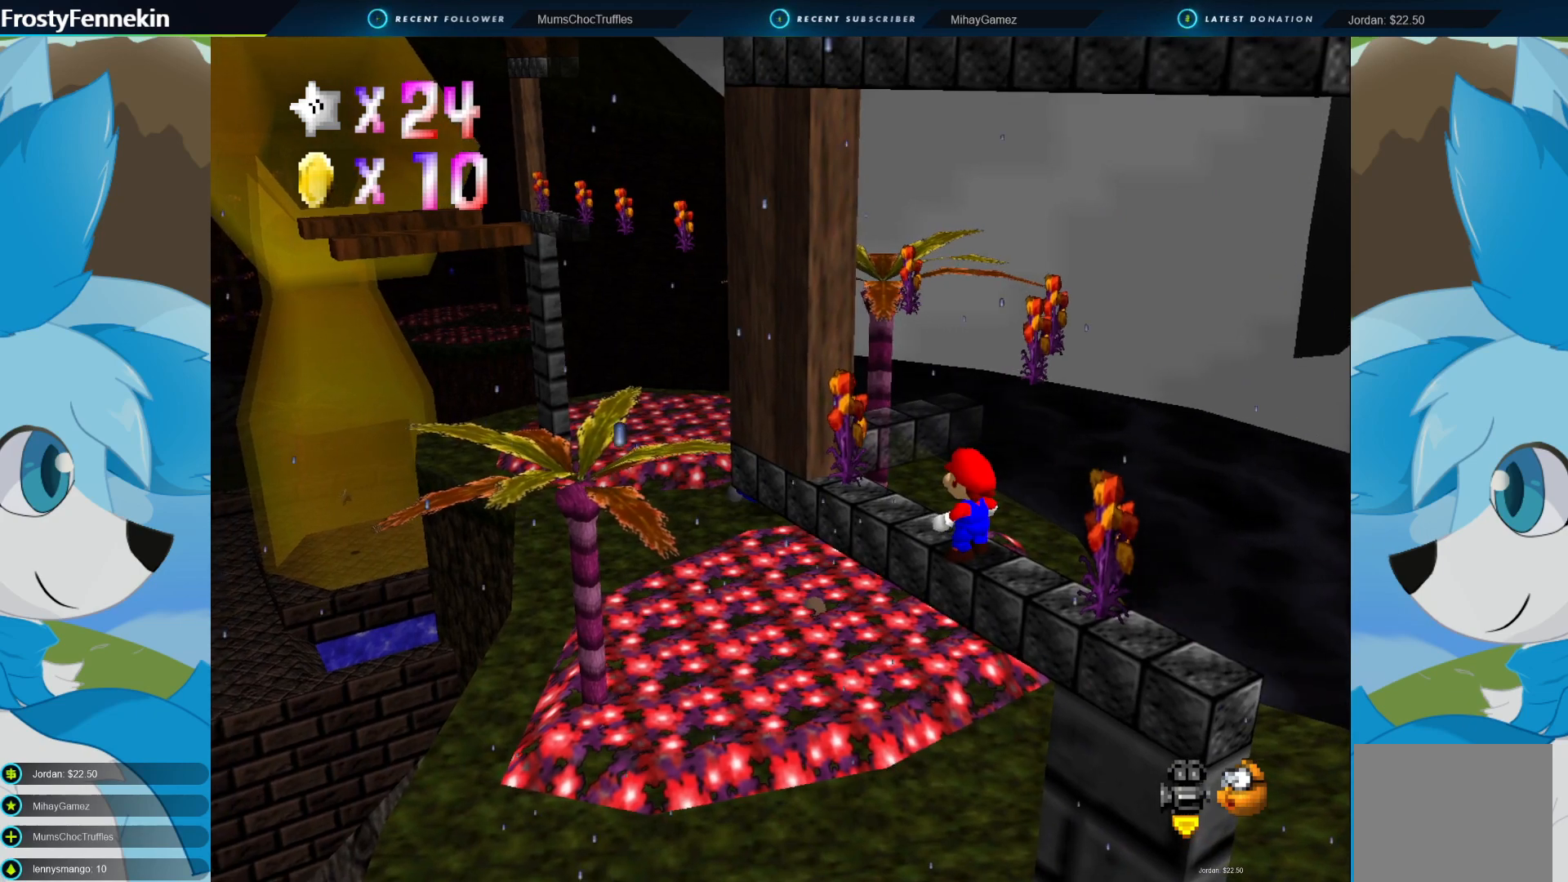
{"buttons": [], "left_stick": "center", "right_stick": "center", "events": [[67, "DPAD_RIGHT", "down"], [200, "DPAD_RIGHT", "up"]]}
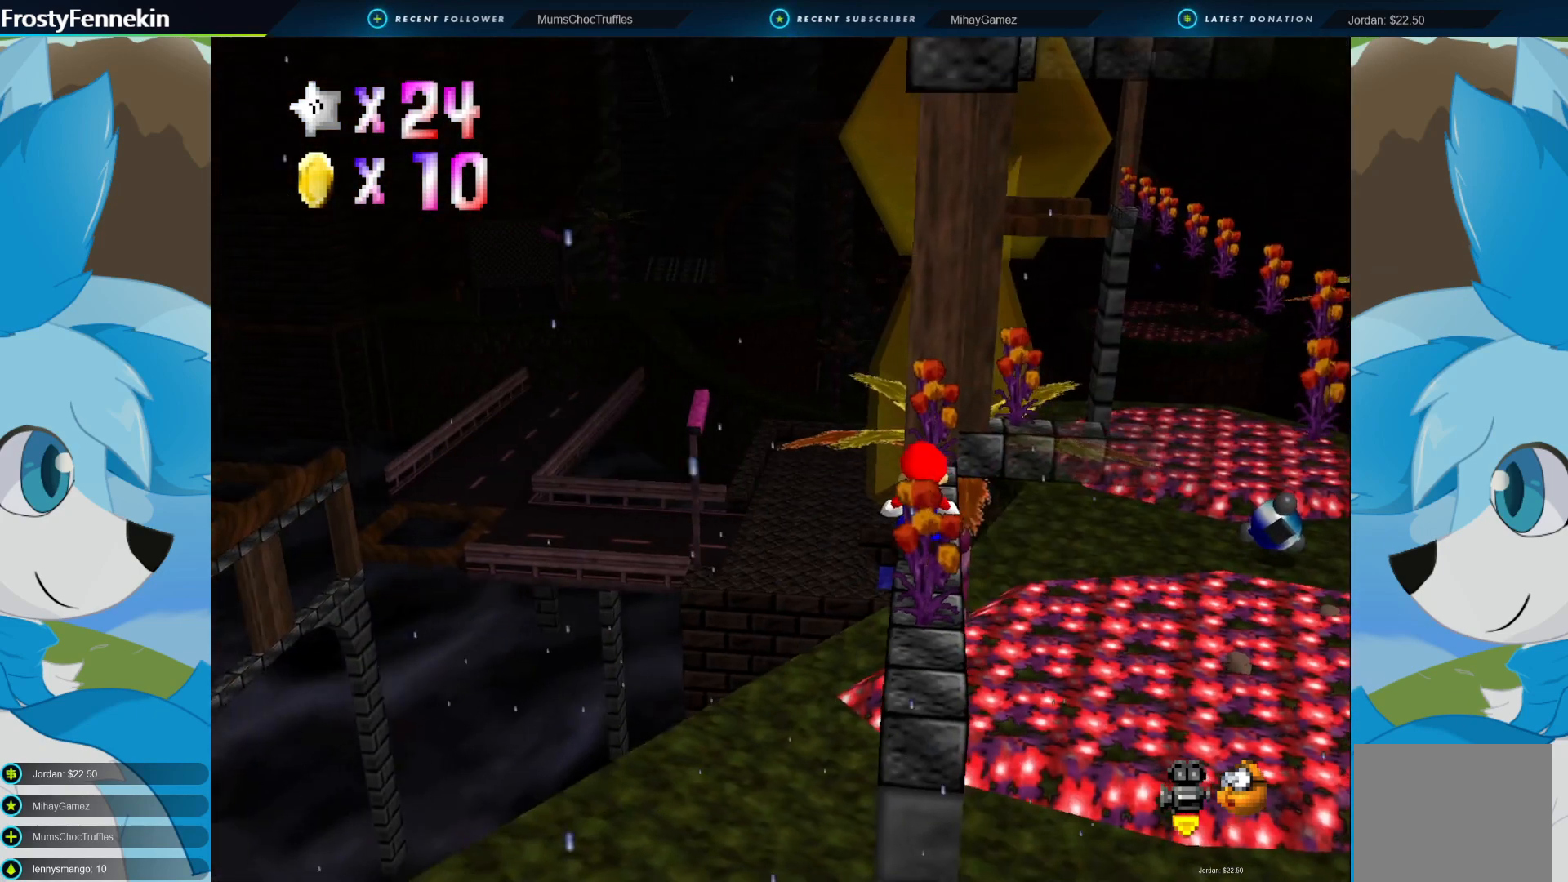
{"buttons": [], "left_stick": "center", "right_stick": "center", "events": [[100, "left_stick", "up"], [467, "left_stick", "center"]]}
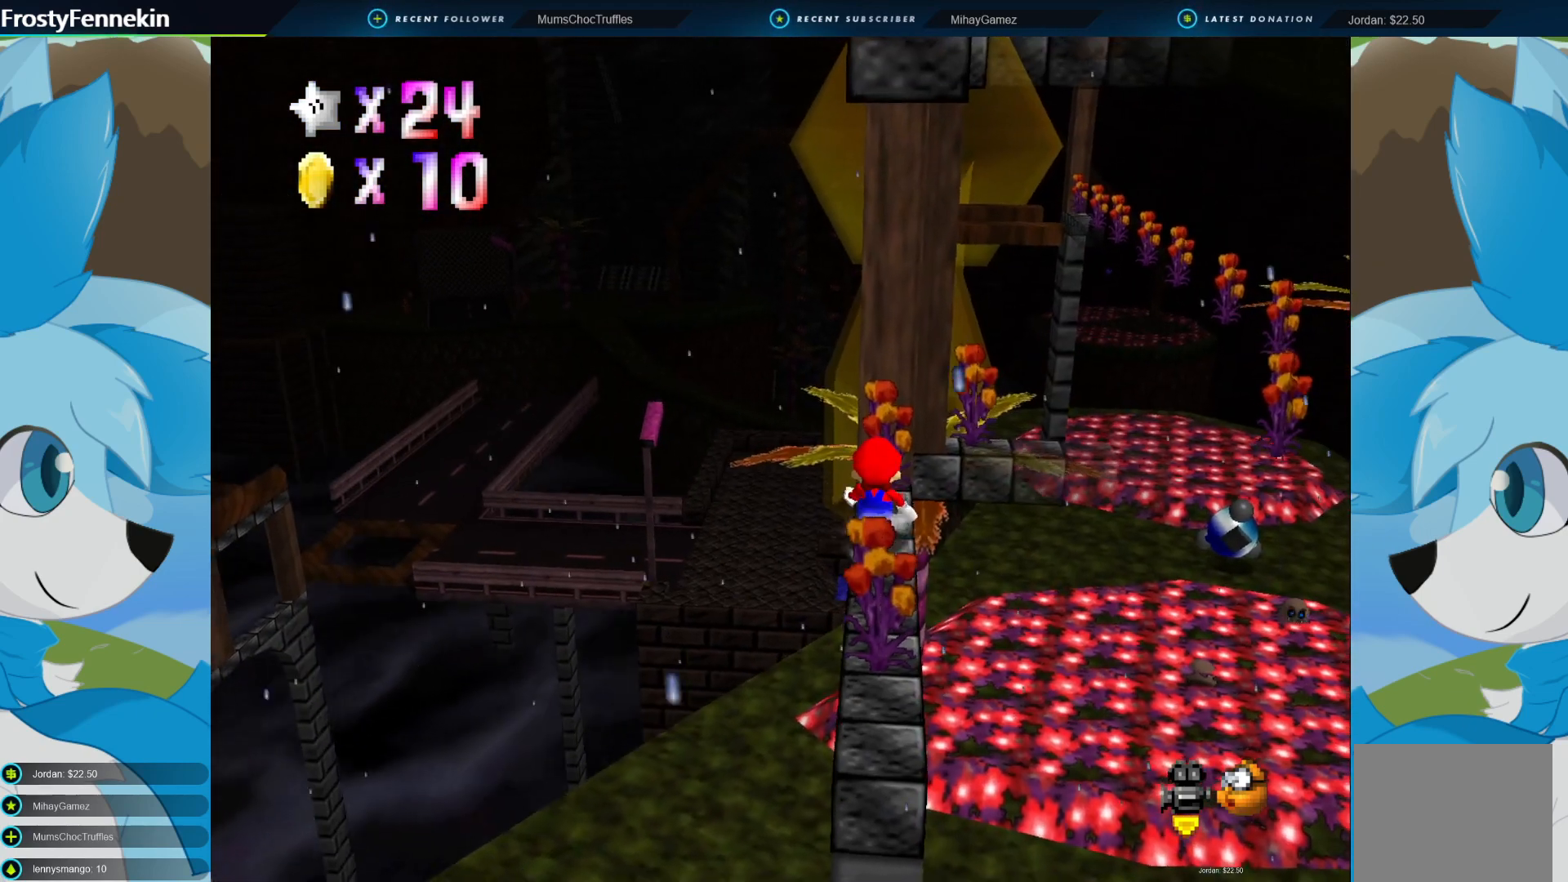
{"buttons": [], "left_stick": "center", "right_stick": "center", "events": []}
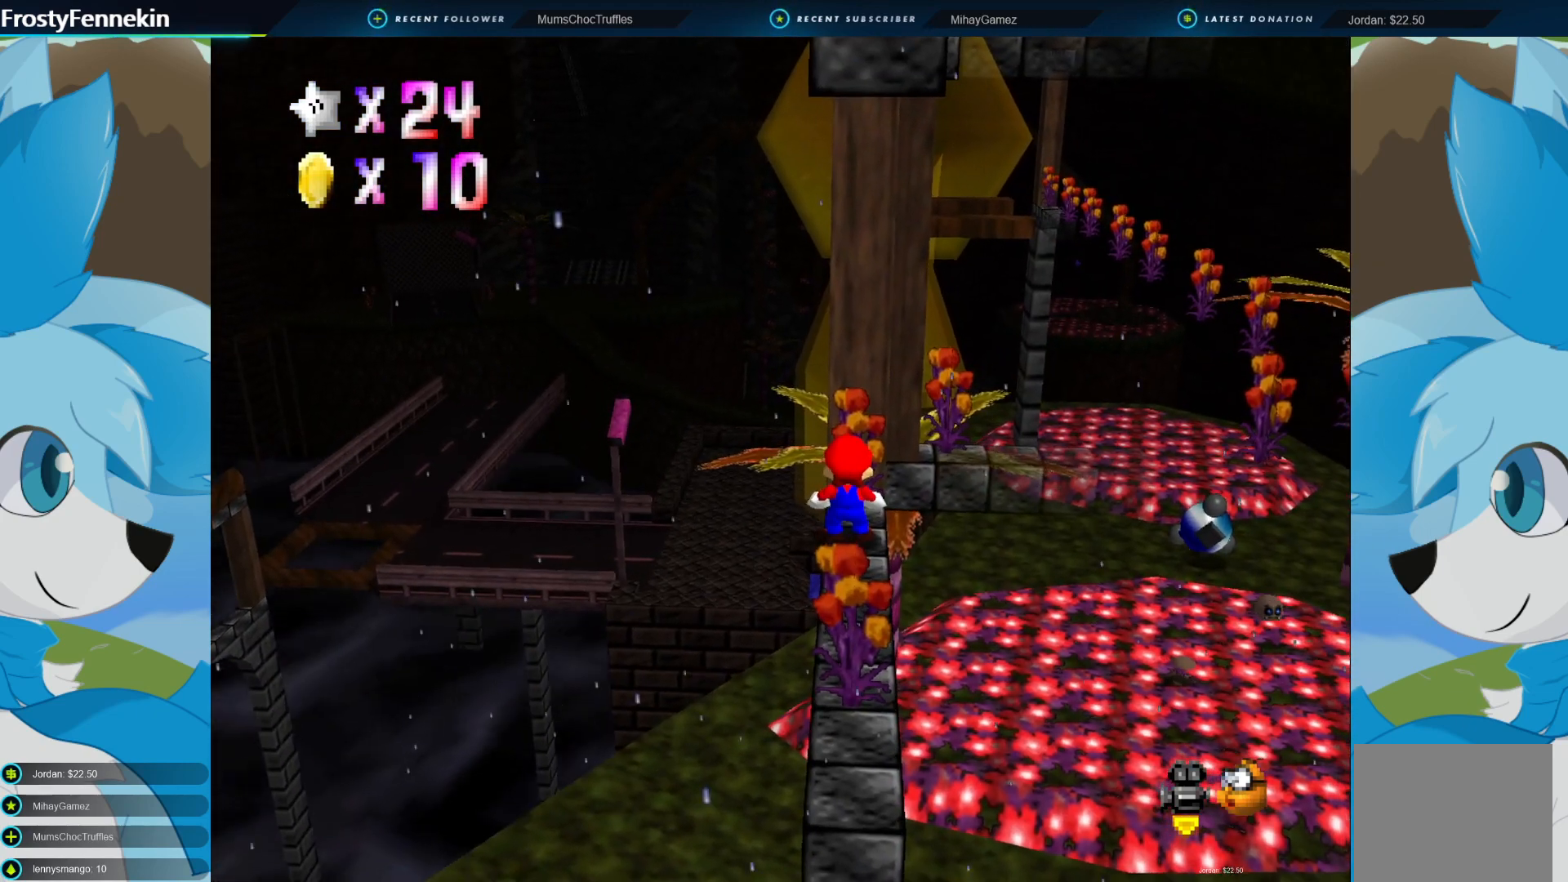
{"buttons": [], "left_stick": "center", "right_stick": "center", "events": [[167, "left_stick", "up-right"], [367, "left_stick", "center"]]}
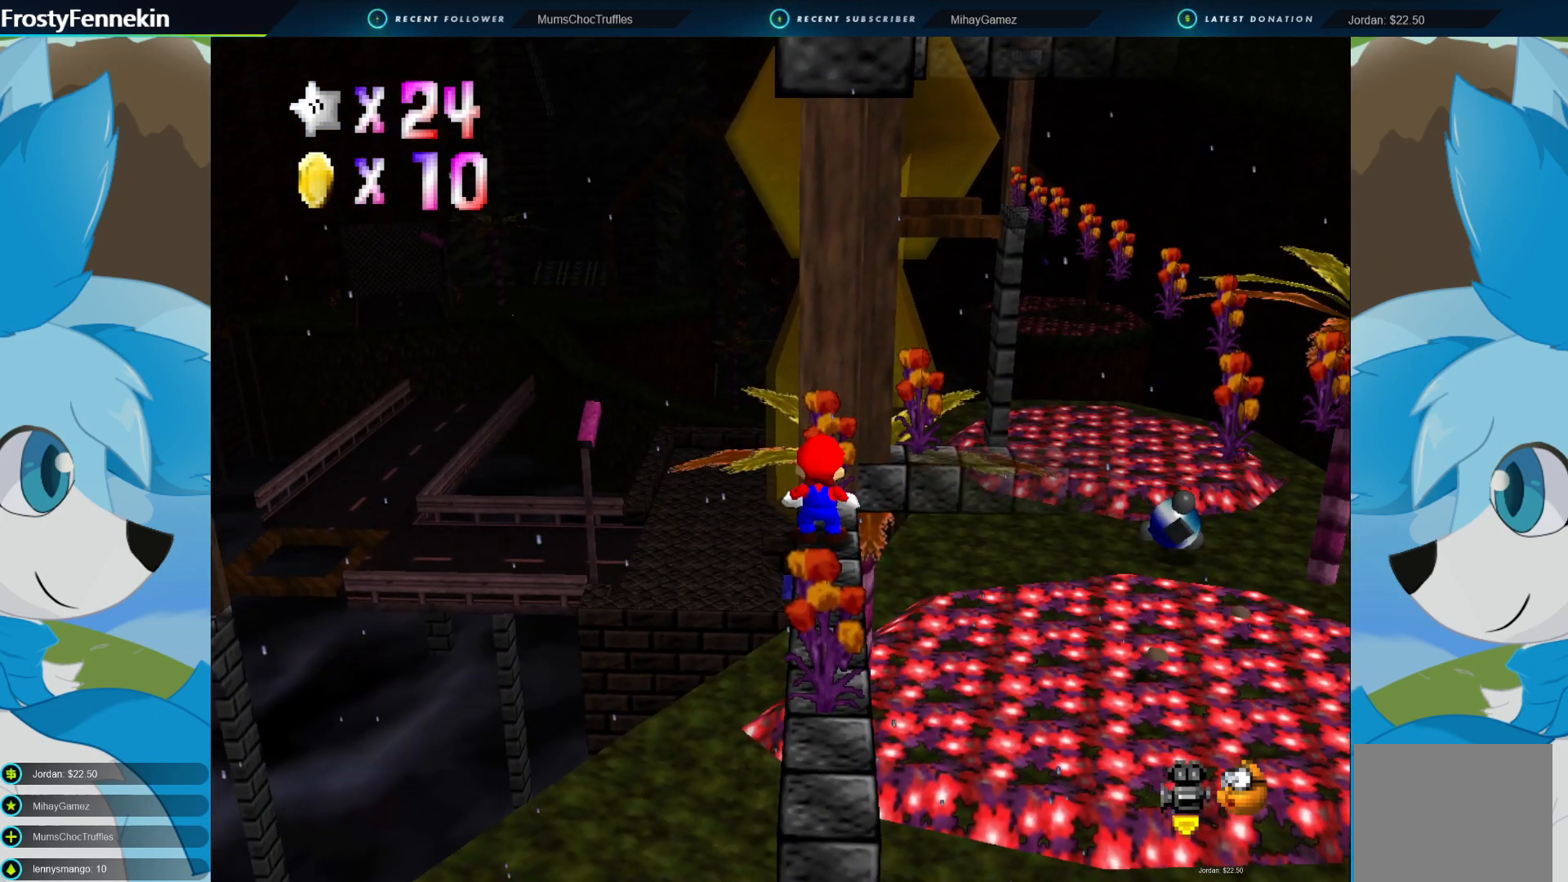
{"buttons": [], "left_stick": "up-right", "right_stick": "center", "events": [[300, "CROSS", "down"], [367, "CROSS", "up"], [367, "left_stick", "up-right"]]}
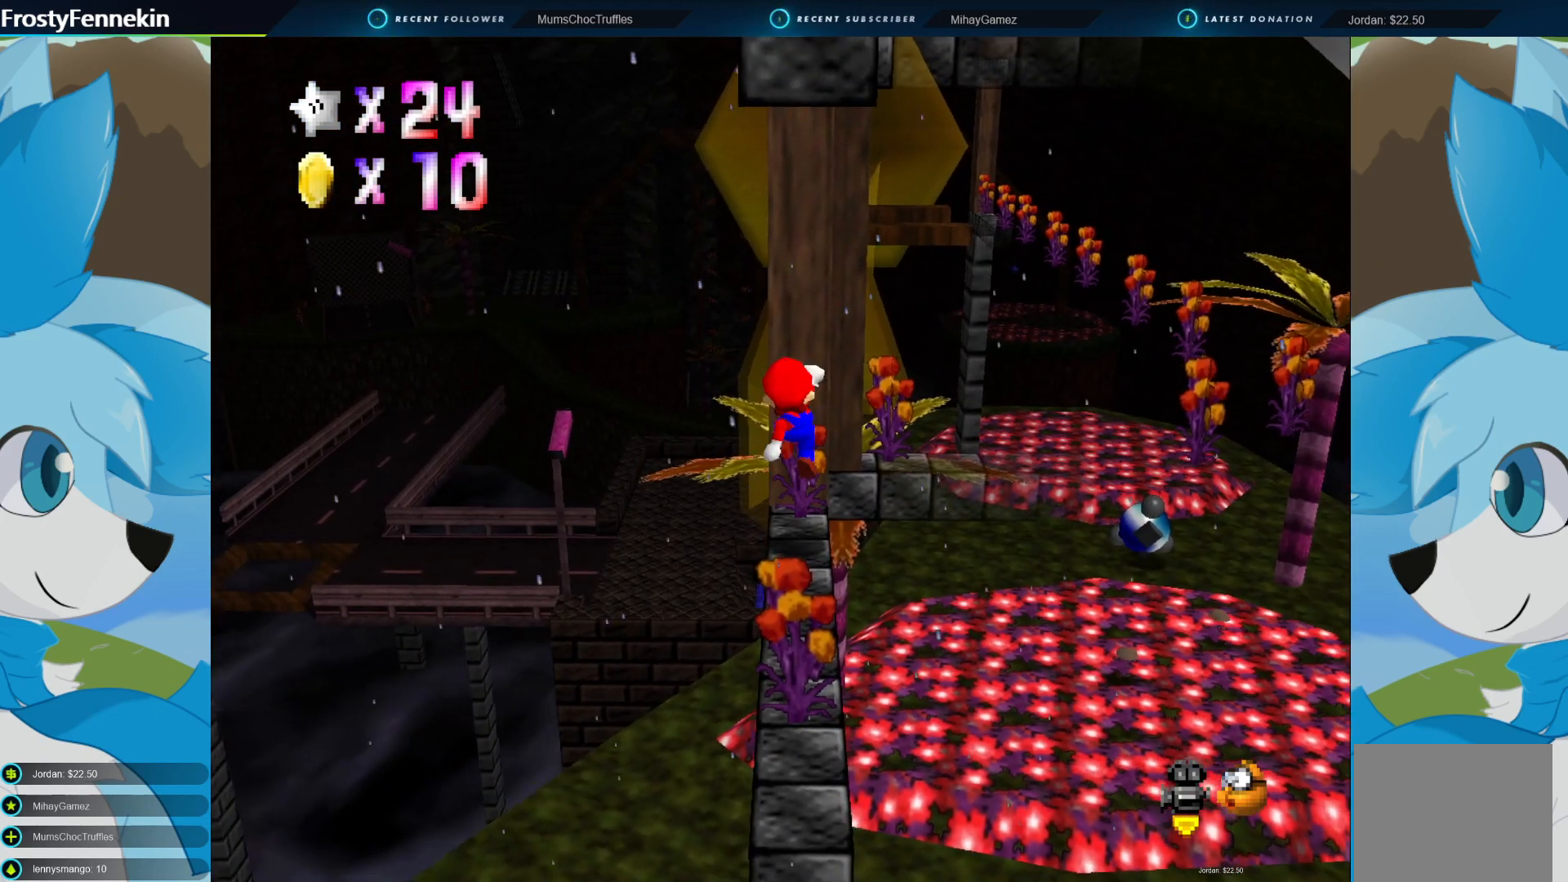
{"buttons": ["CROSS"], "left_stick": "up-right", "right_stick": "center", "events": [[333, "CROSS", "down"]]}
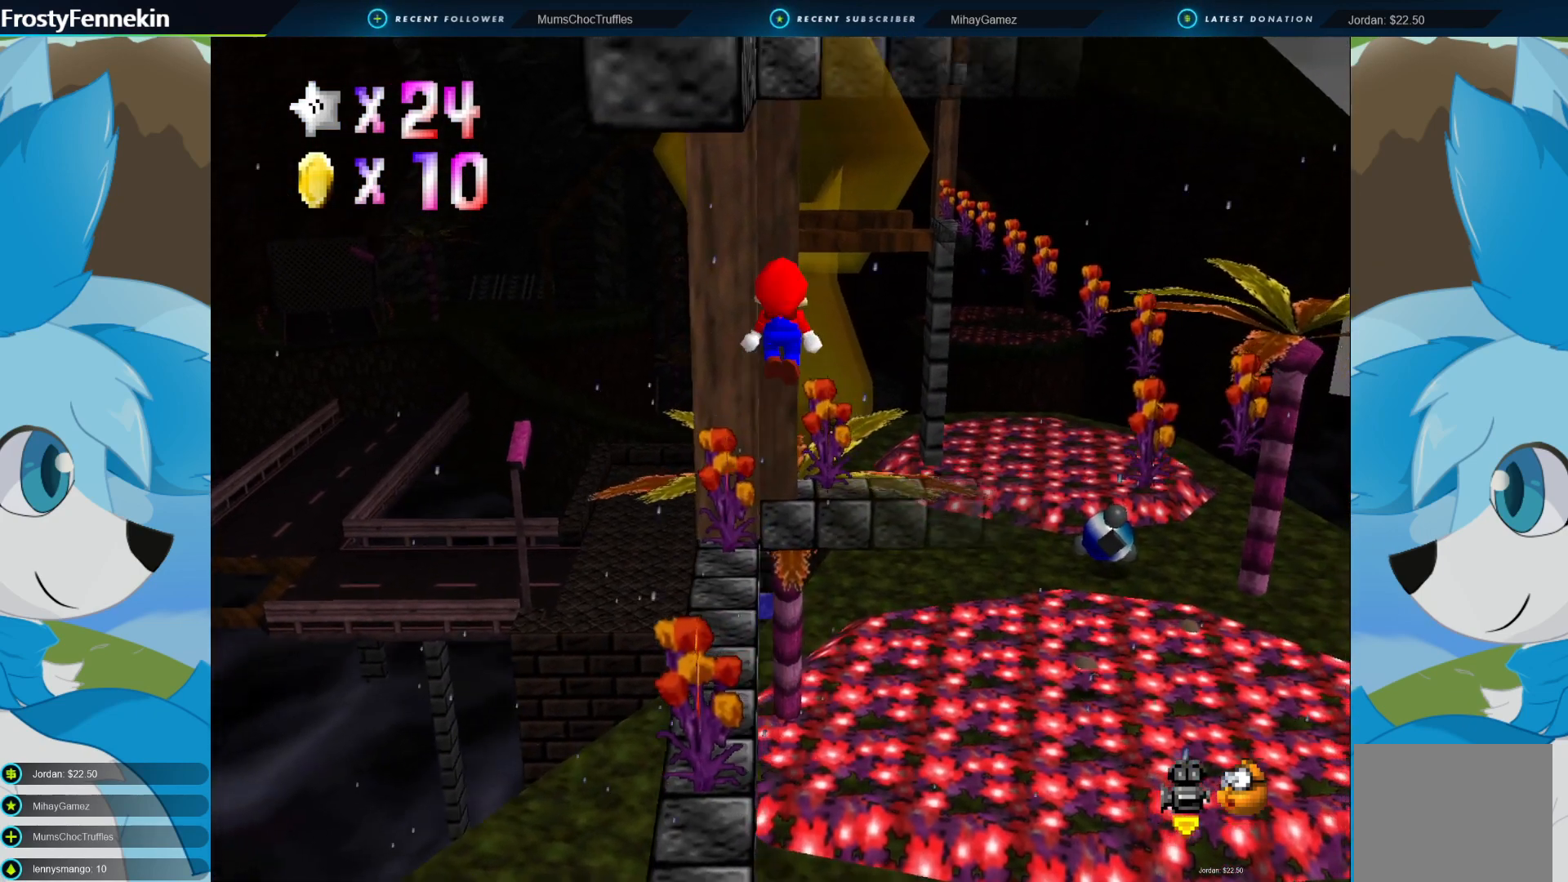
{"buttons": [], "left_stick": "up-right", "right_stick": "center", "events": [[267, "CROSS", "up"]]}
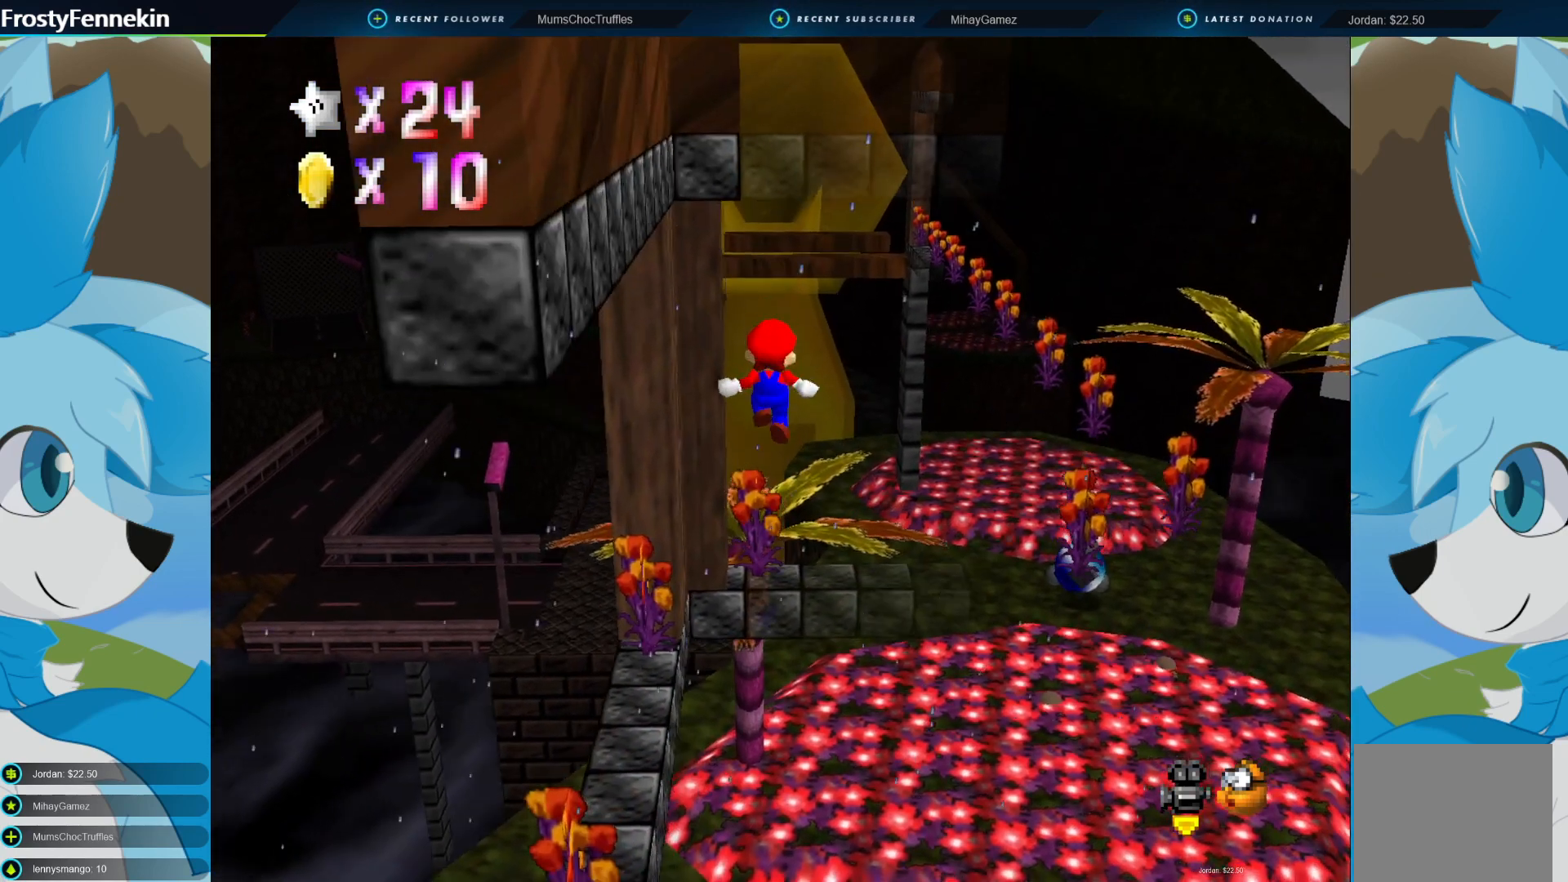
{"buttons": [], "left_stick": "down", "right_stick": "center", "events": [[133, "left_stick", "down"], [233, "SQUARE", "down"], [300, "left_stick", "up"], [367, "SQUARE", "up"], [467, "left_stick", "down"]]}
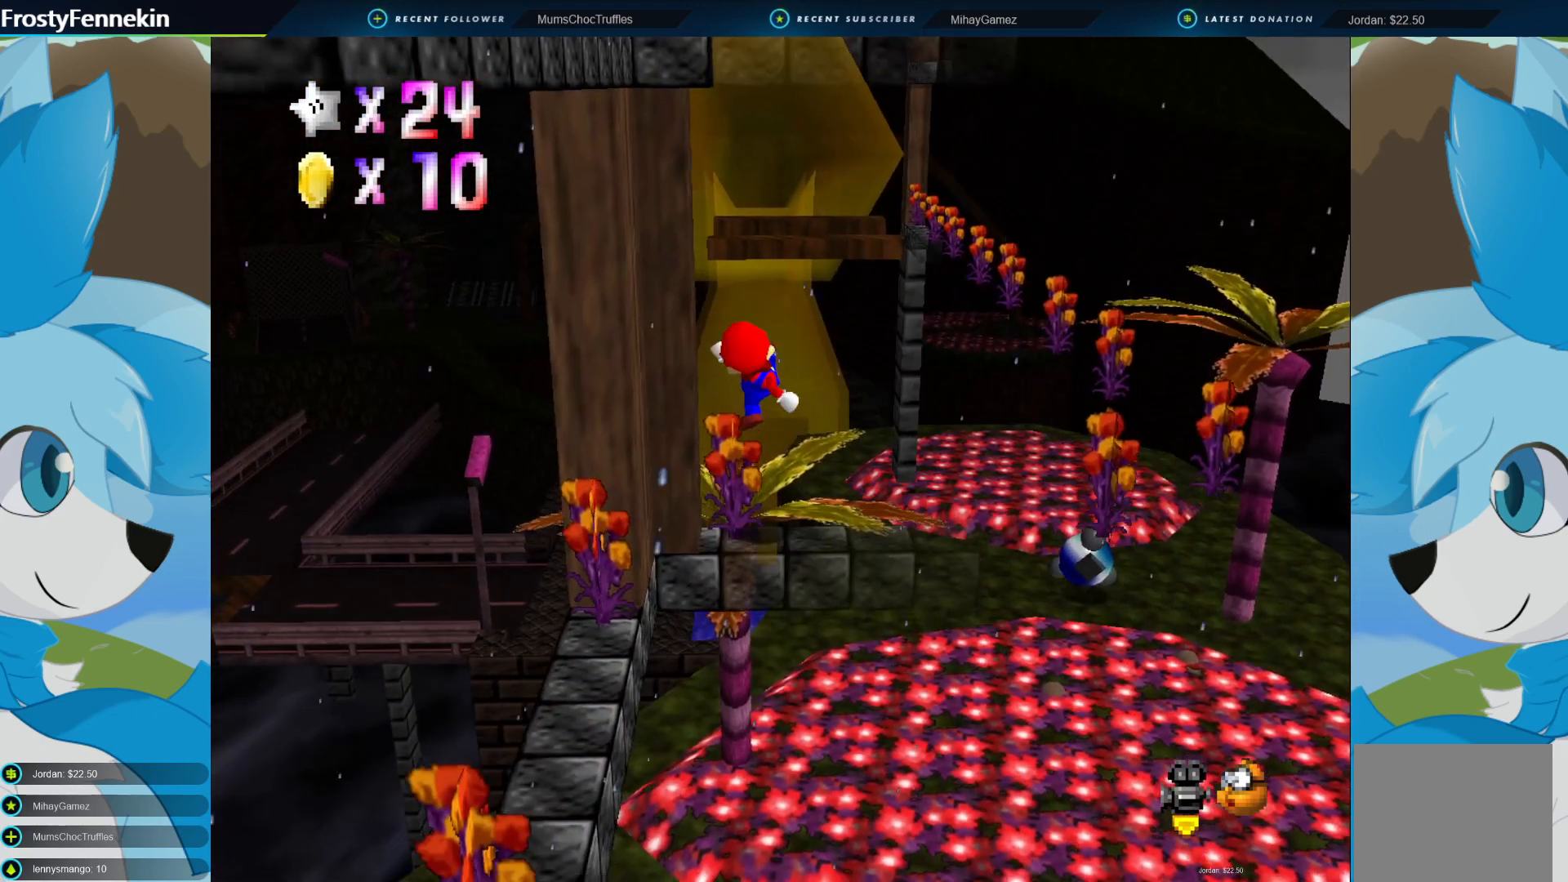
{"buttons": ["CROSS"], "left_stick": "center", "right_stick": "center", "events": [[267, "CROSS", "down"], [467, "left_stick", "center"]]}
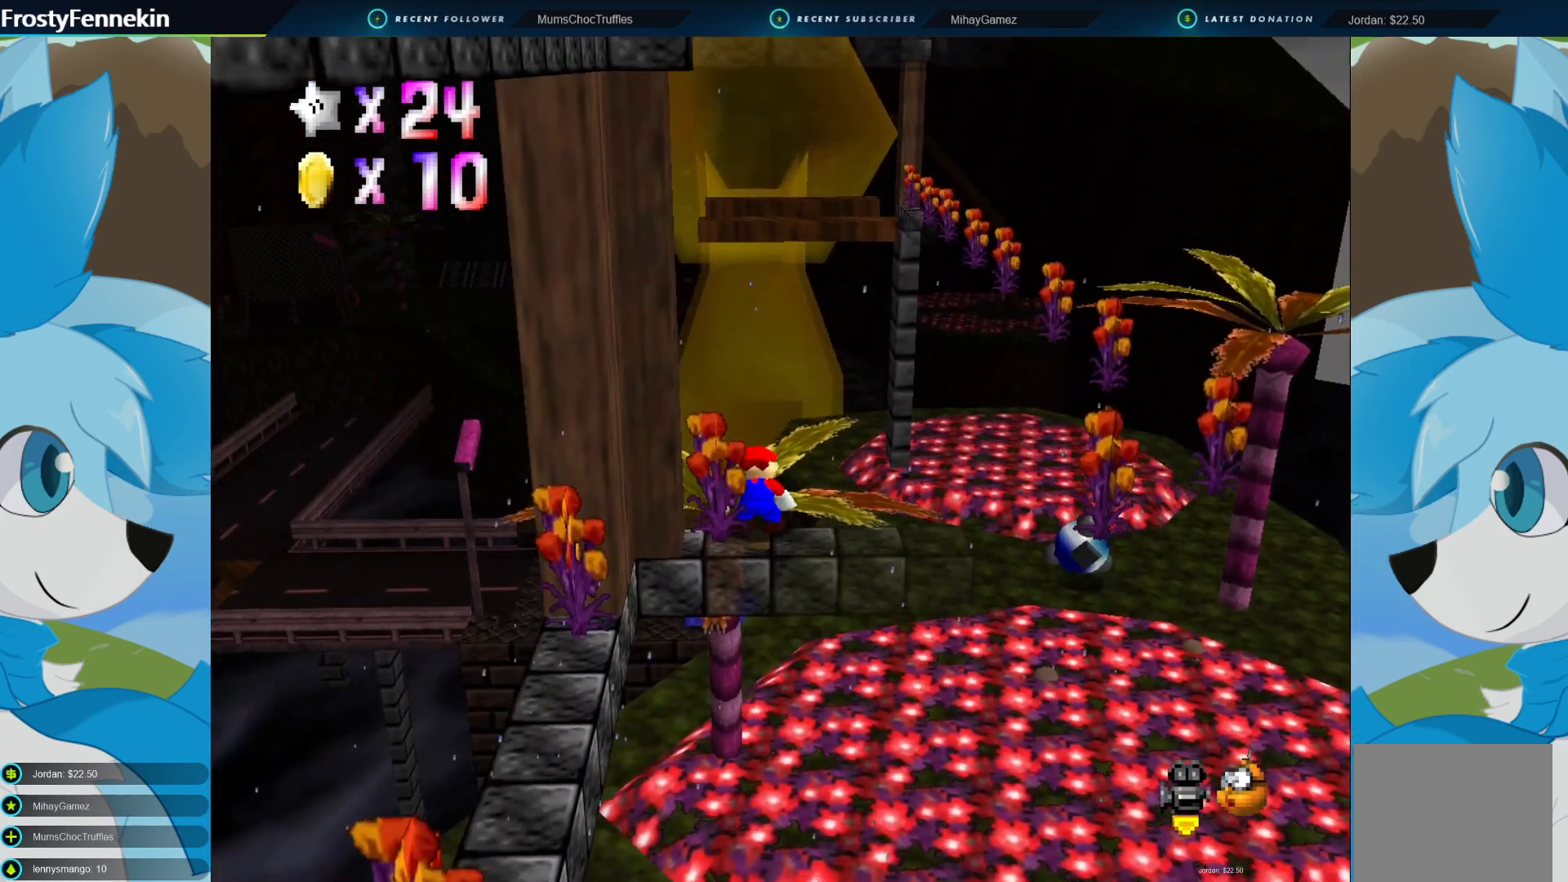
{"buttons": [], "left_stick": "center", "right_stick": "center", "events": [[67, "CROSS", "up"]]}
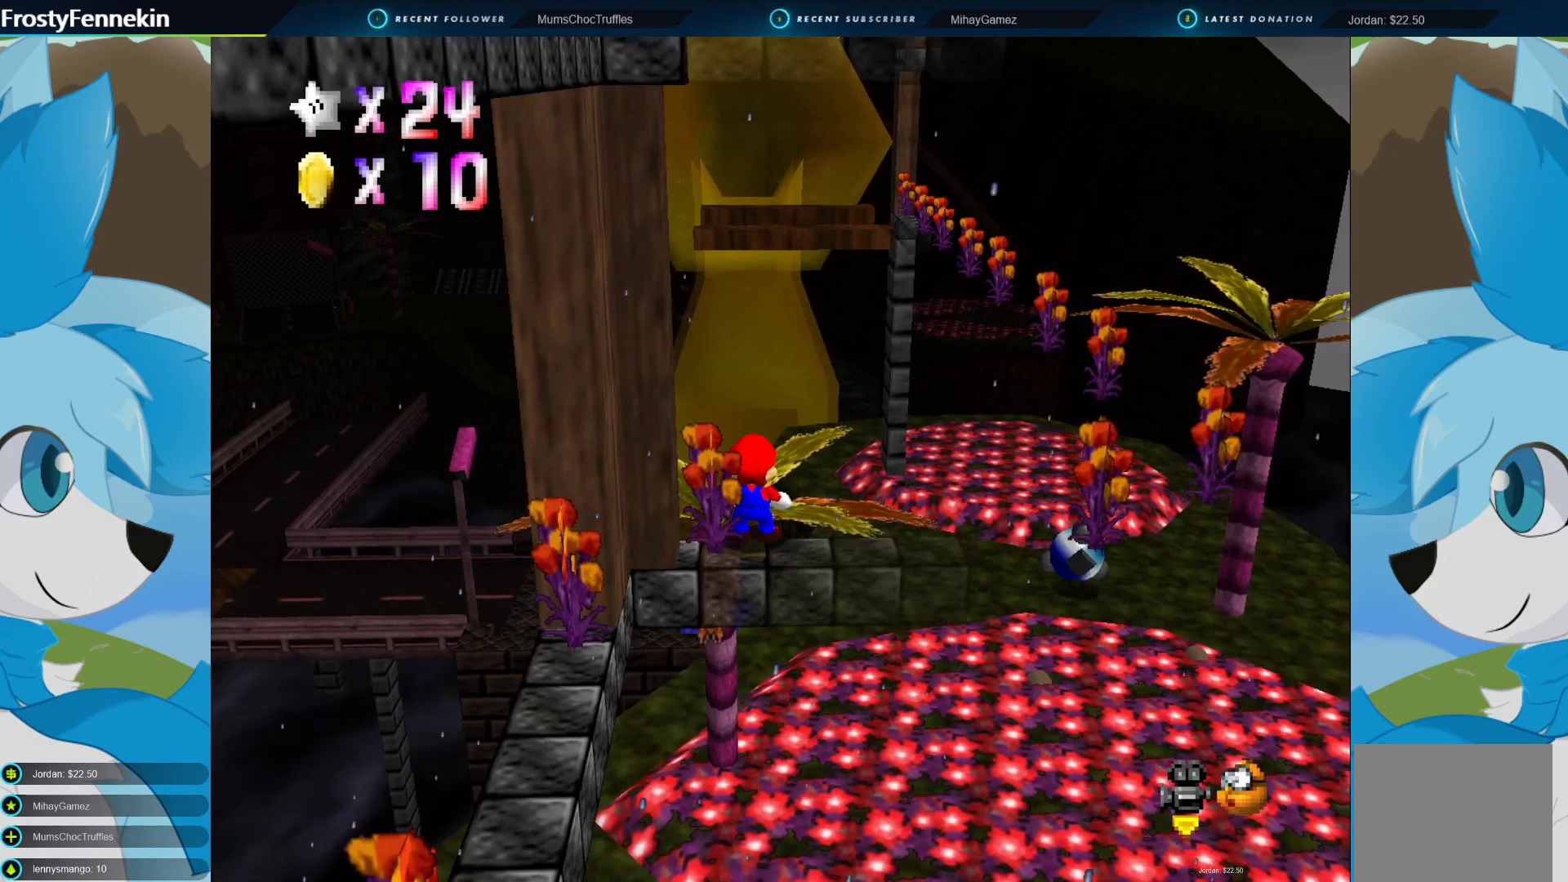
{"buttons": [], "left_stick": "center", "right_stick": "center", "events": [[33, "CROSS", "down"], [167, "CROSS", "up"], [167, "left_stick", "down-right"], [333, "left_stick", "center"]]}
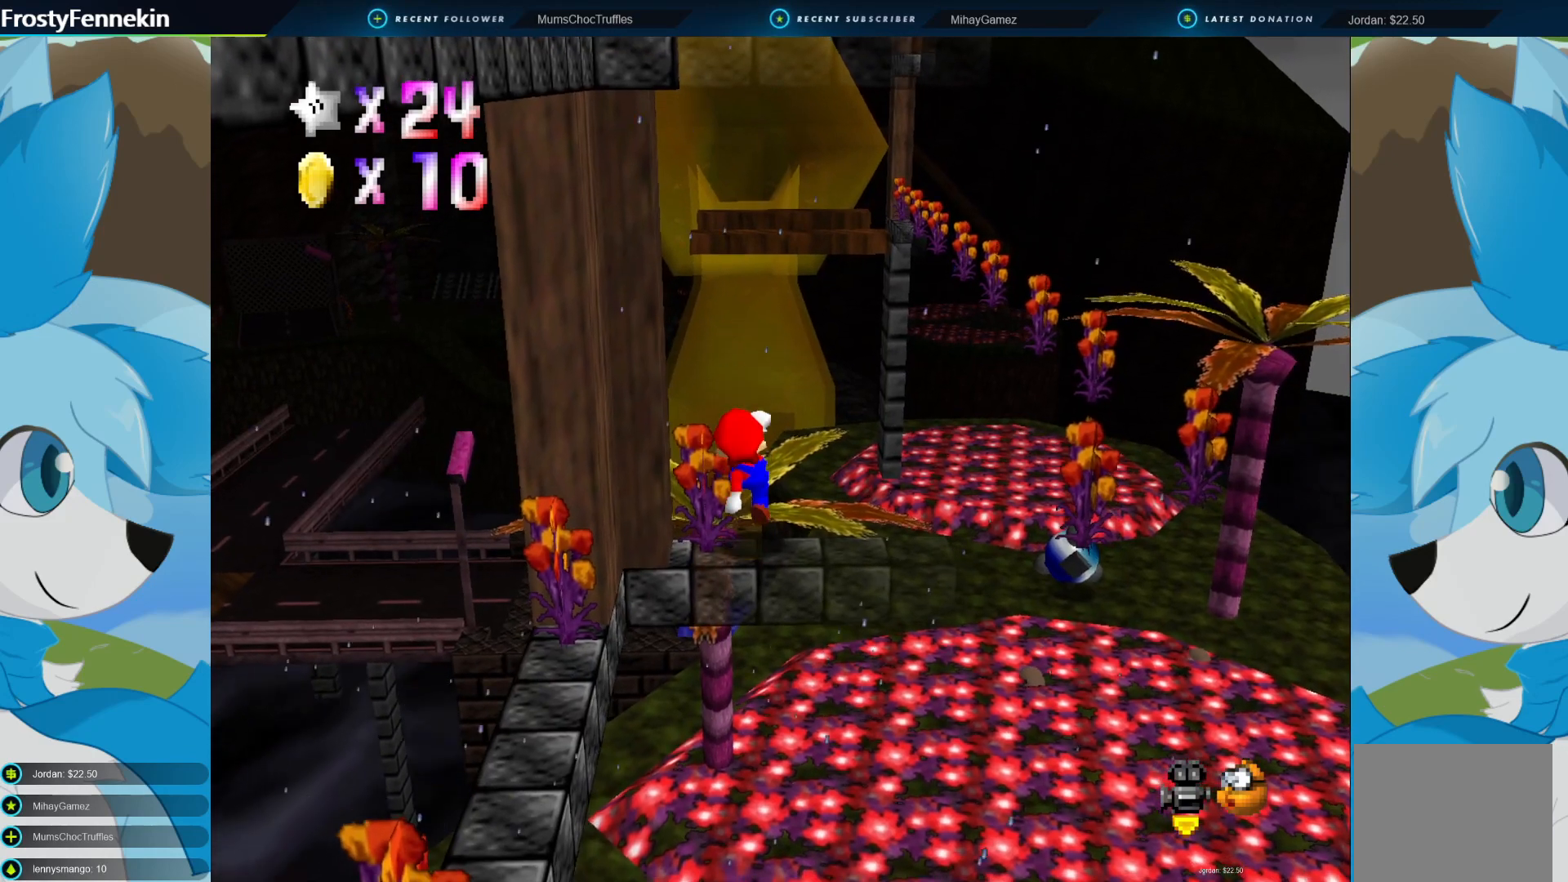
{"buttons": [], "left_stick": "center", "right_stick": "center", "events": []}
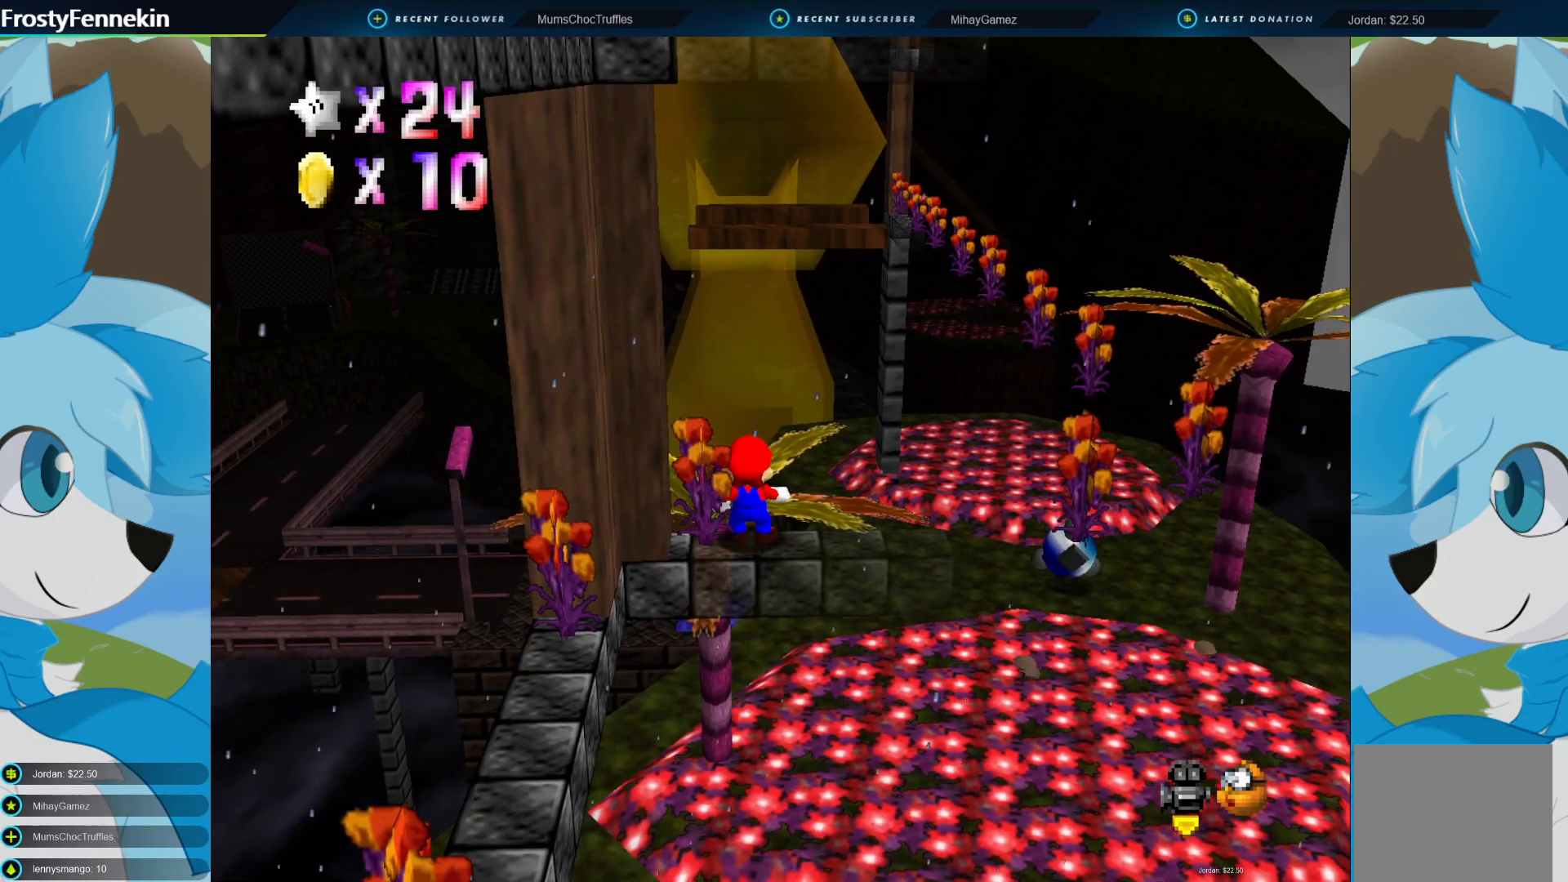
{"buttons": [], "left_stick": "center", "right_stick": "center", "events": []}
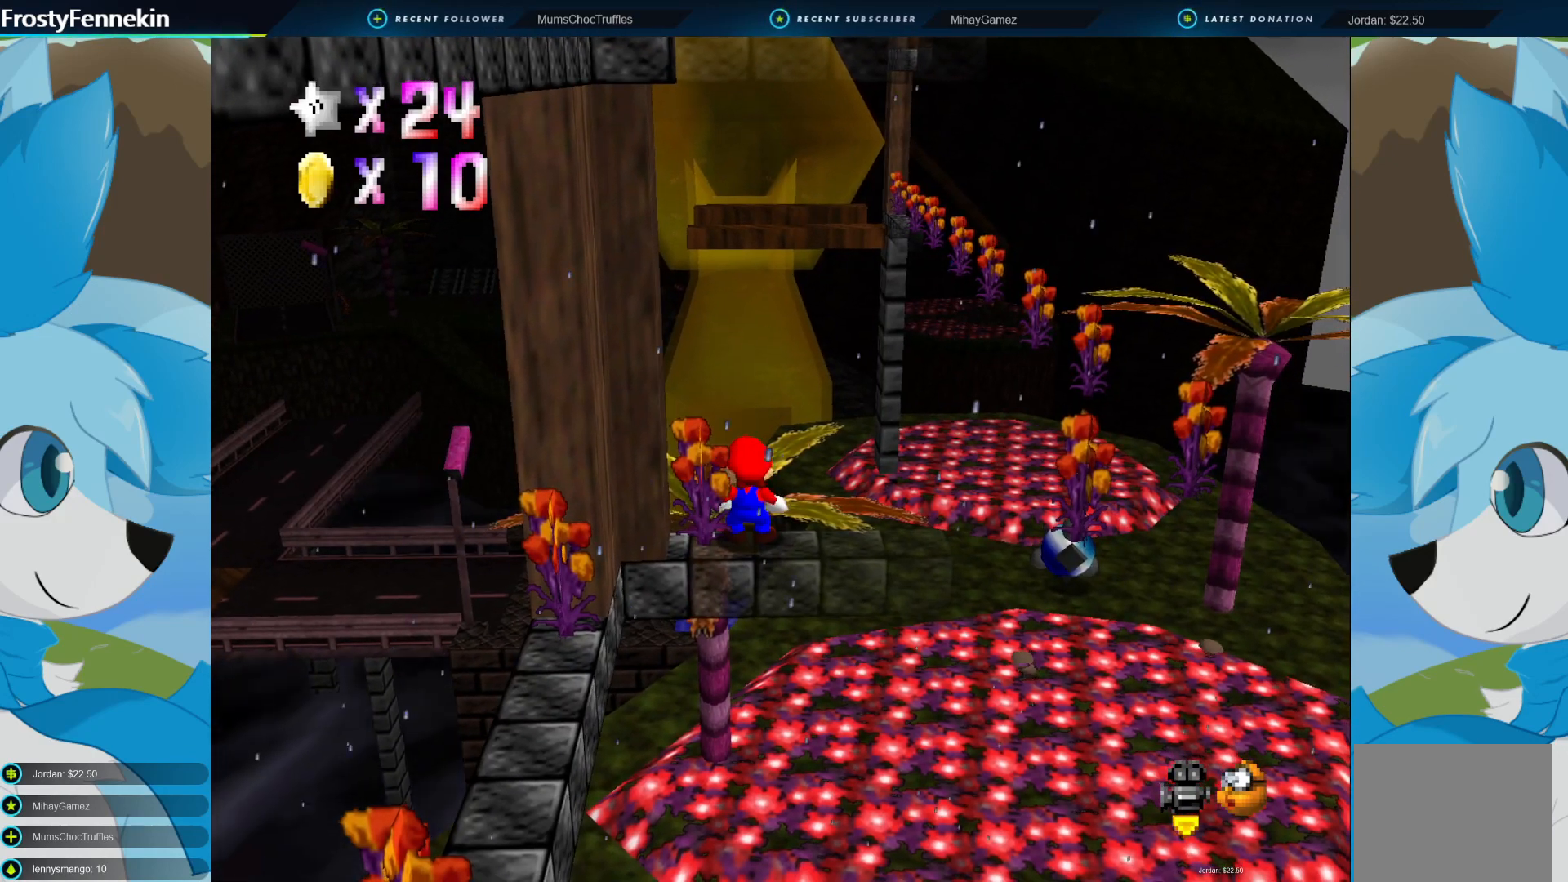
{"buttons": [], "left_stick": "right", "right_stick": "center", "events": [[33, "left_stick", "right"]]}
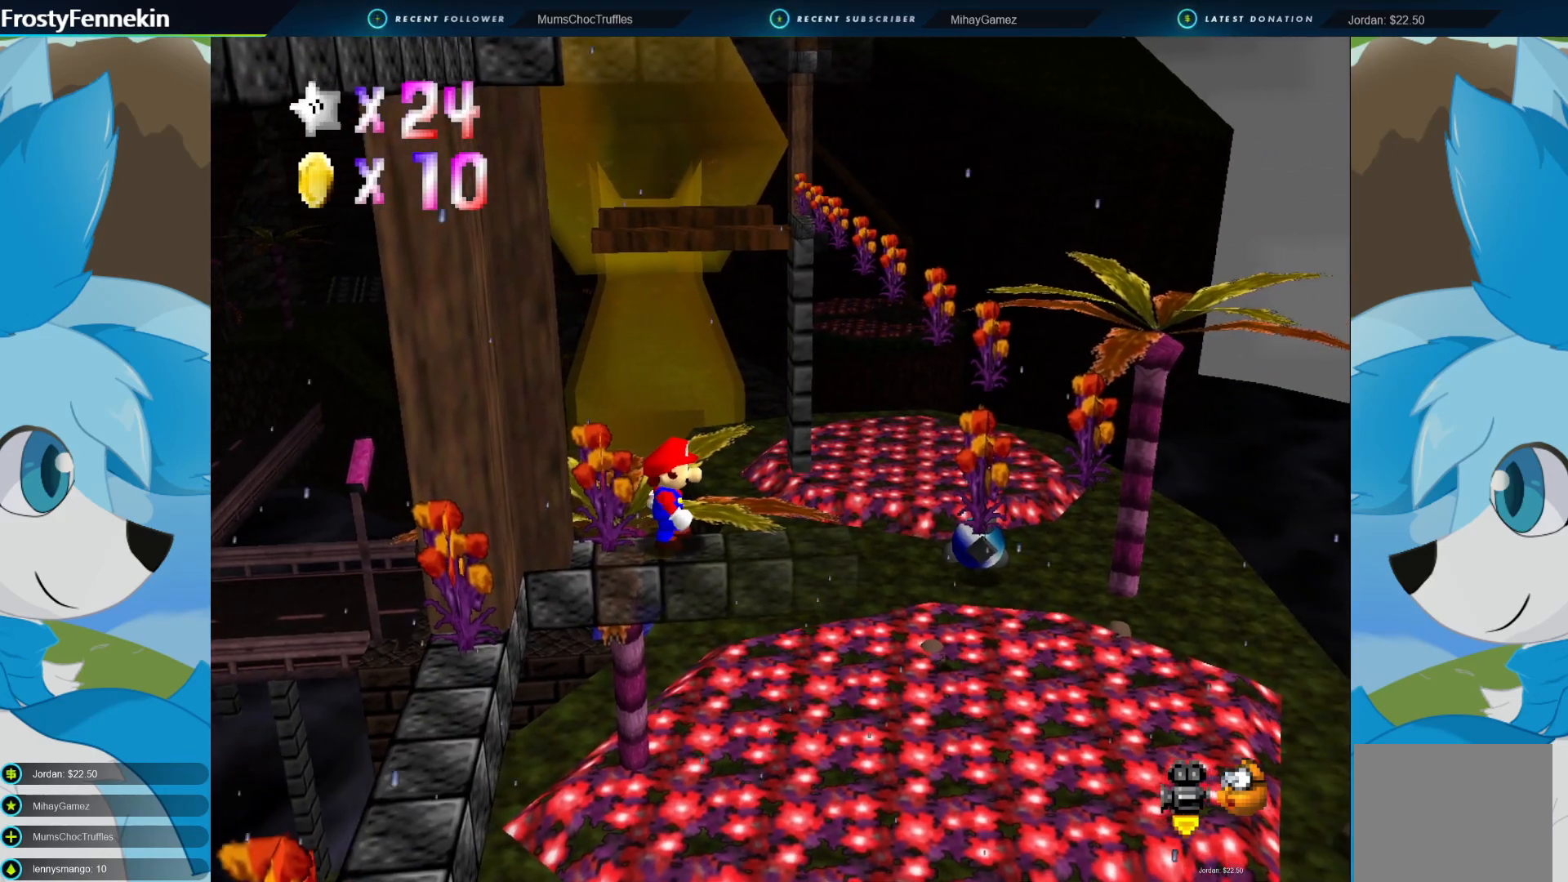
{"buttons": [], "left_stick": "right", "right_stick": "center", "events": []}
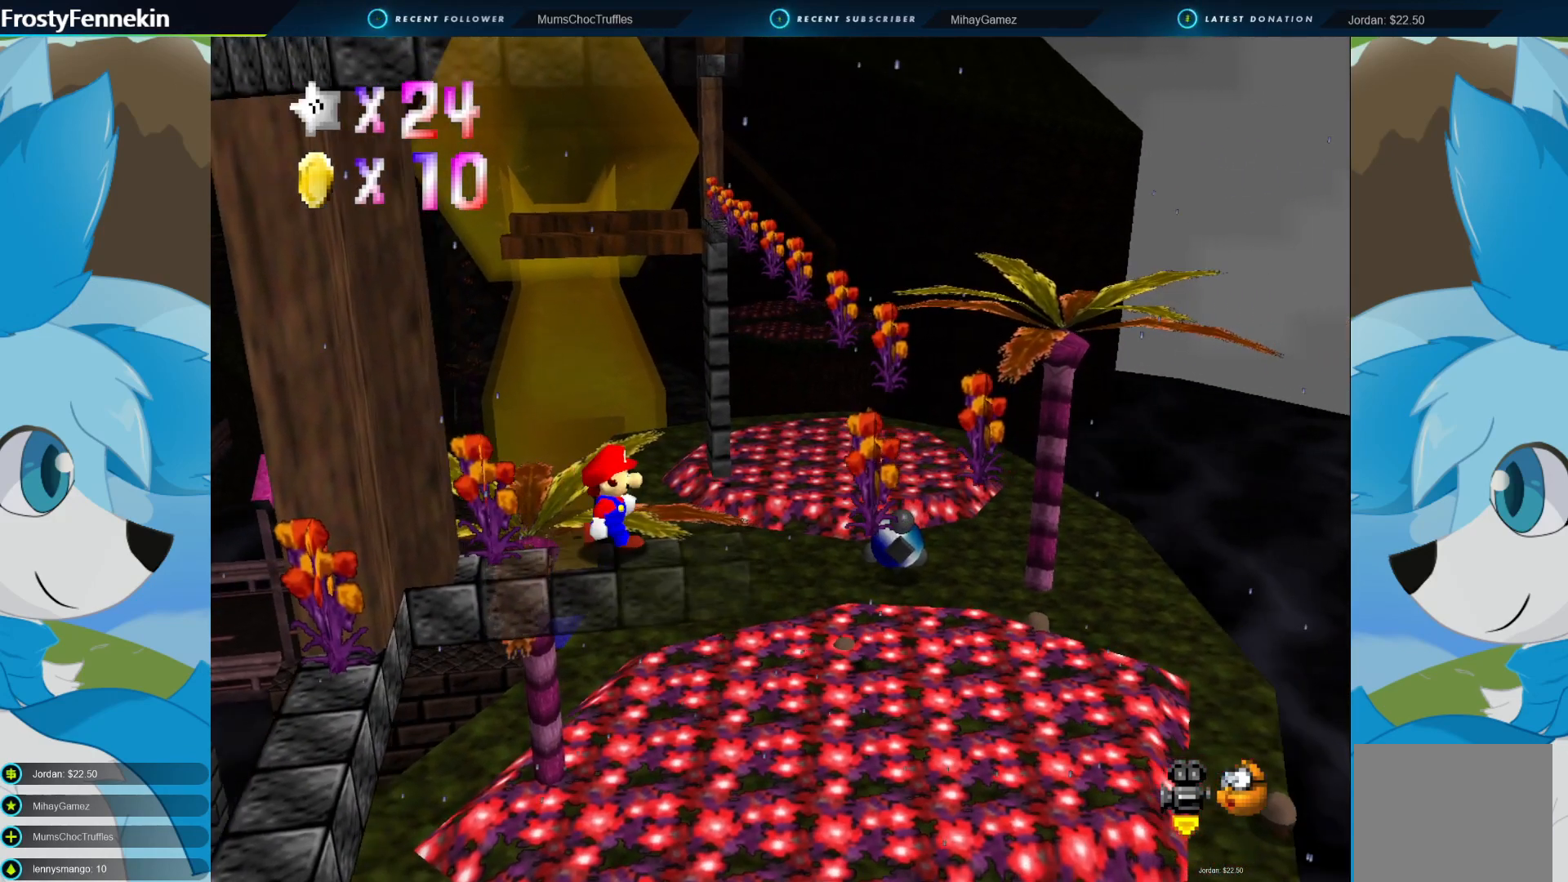
{"buttons": [], "left_stick": "center", "right_stick": "center", "events": [[400, "left_stick", "center"]]}
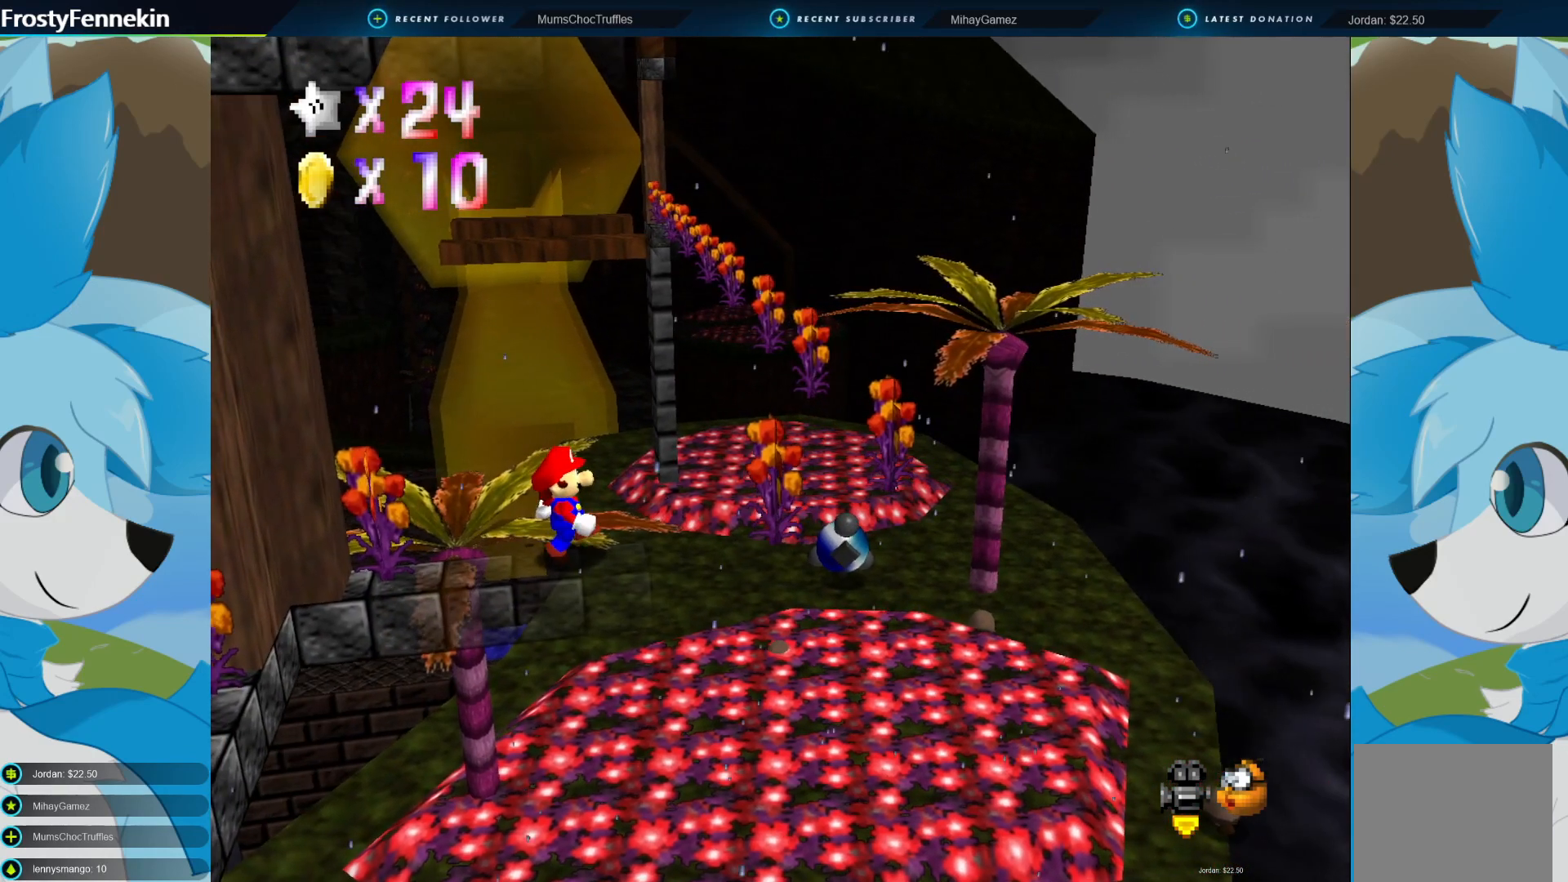
{"buttons": [], "left_stick": "right", "right_stick": "center", "events": [[367, "left_stick", "right"]]}
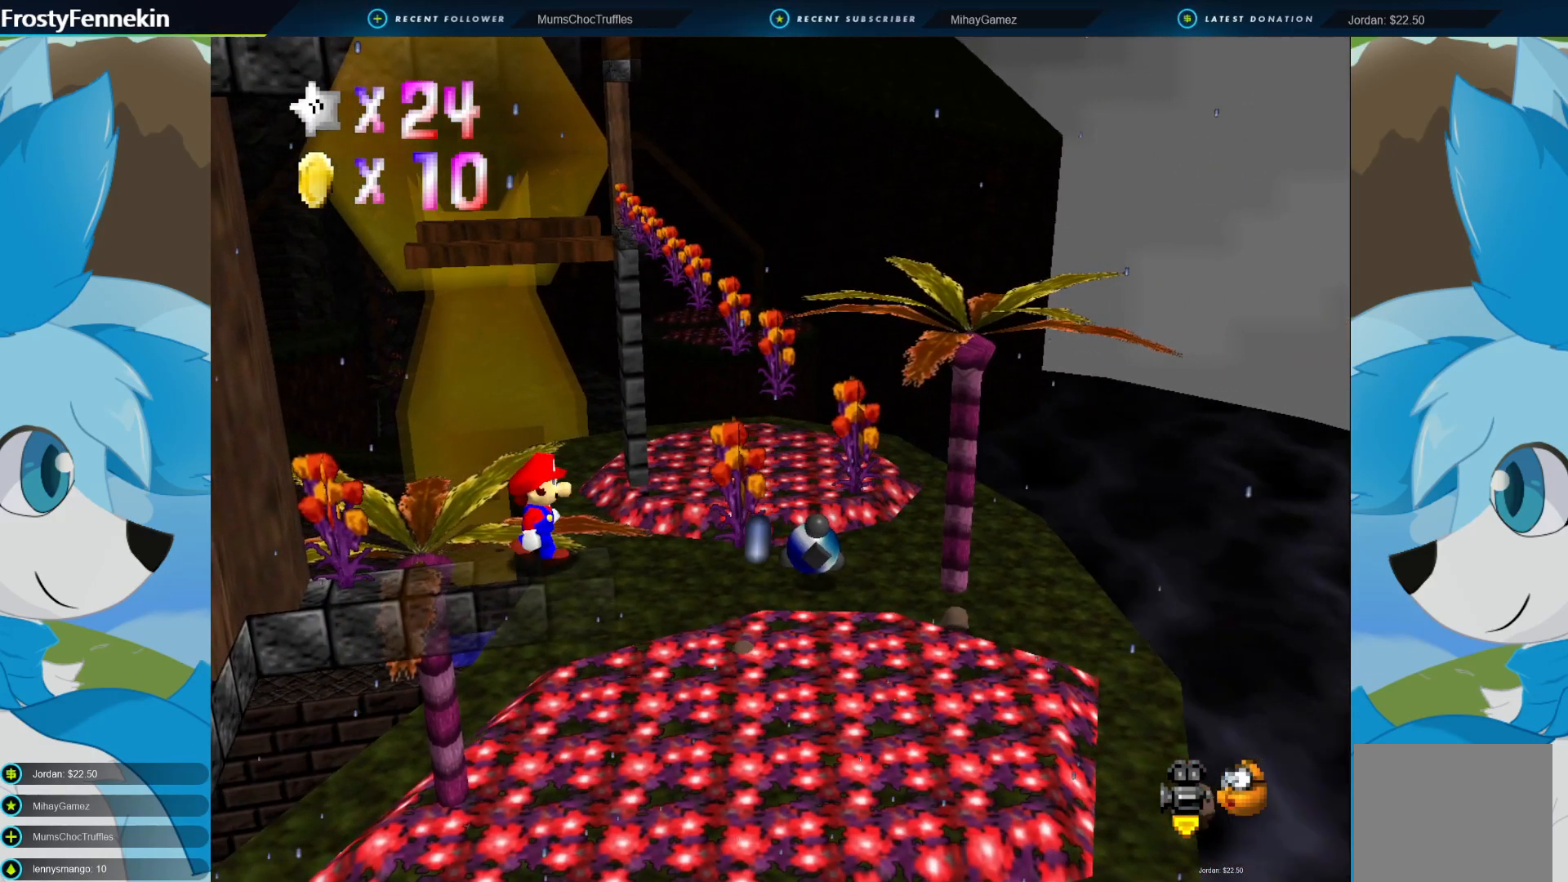
{"buttons": [], "left_stick": "right", "right_stick": "center", "events": []}
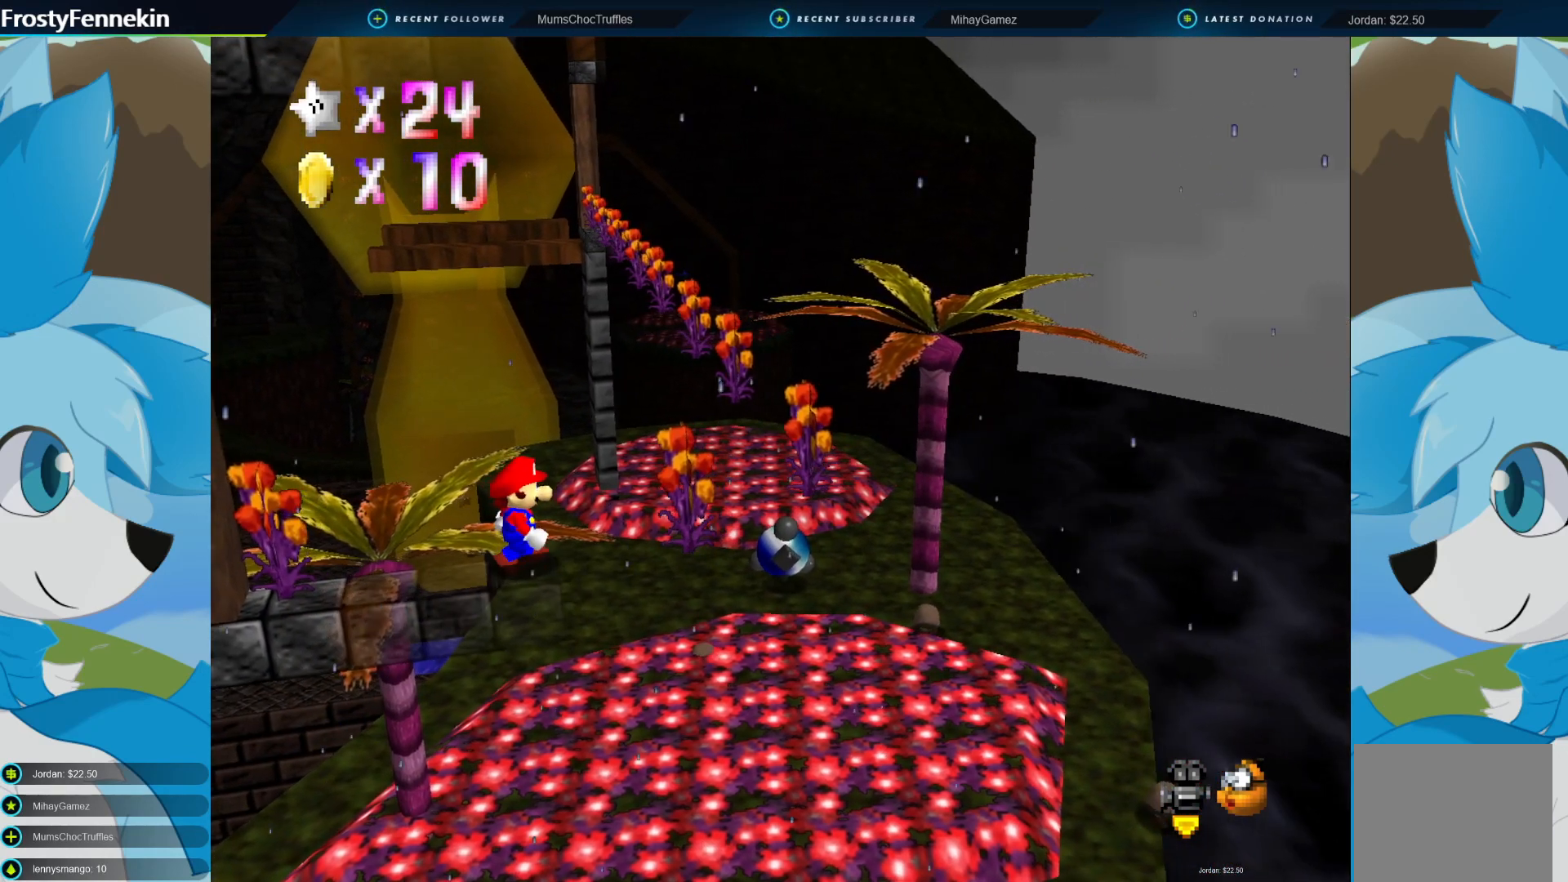
{"buttons": [], "left_stick": "right", "right_stick": "center", "events": []}
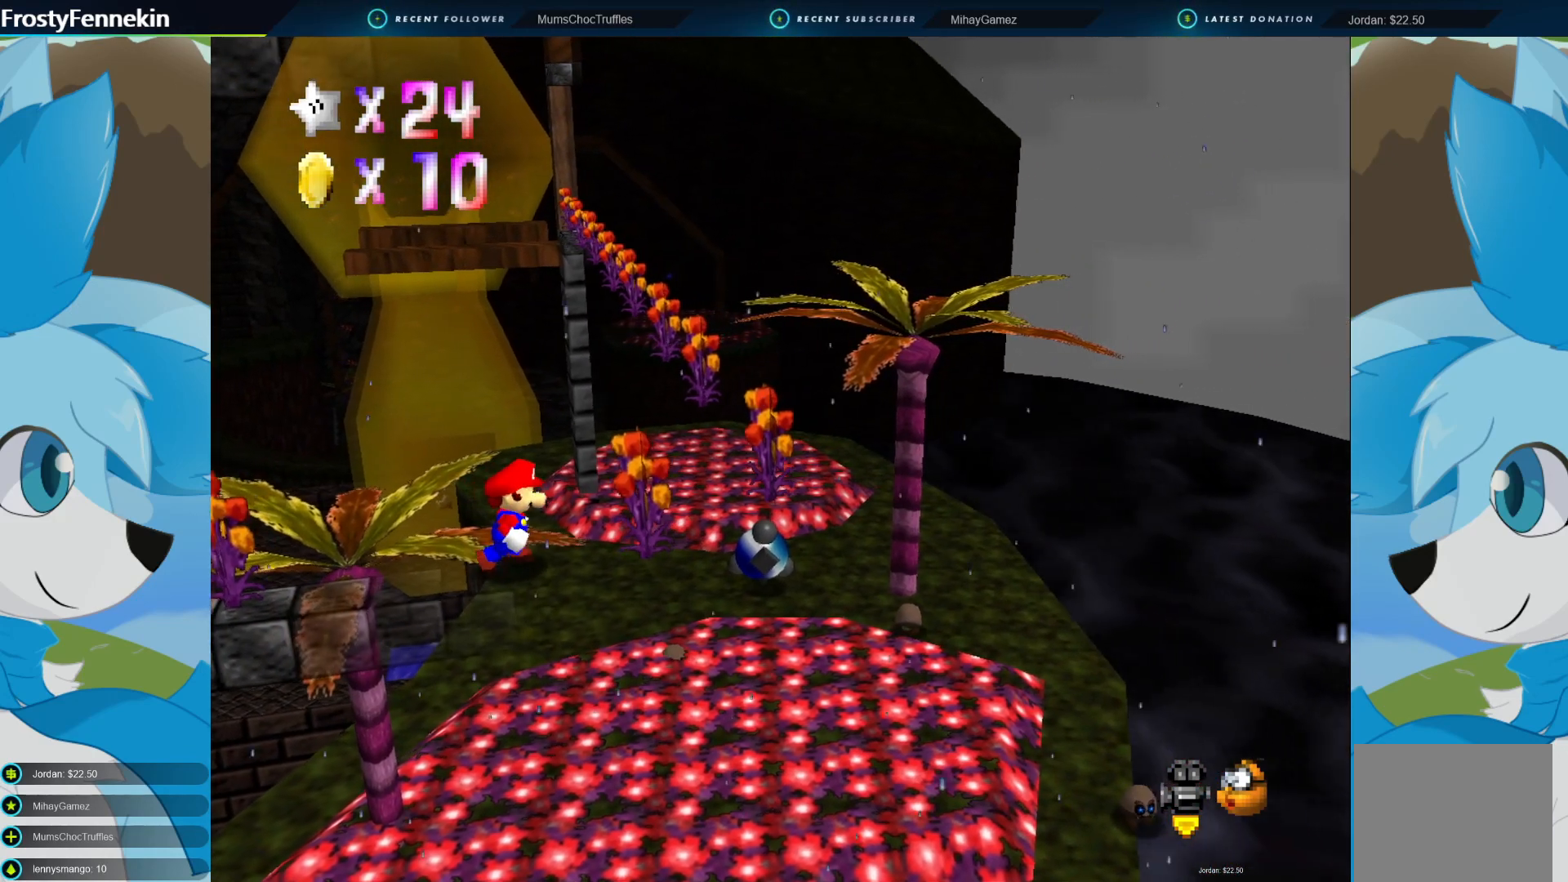
{"buttons": [], "left_stick": "right", "right_stick": "center", "events": []}
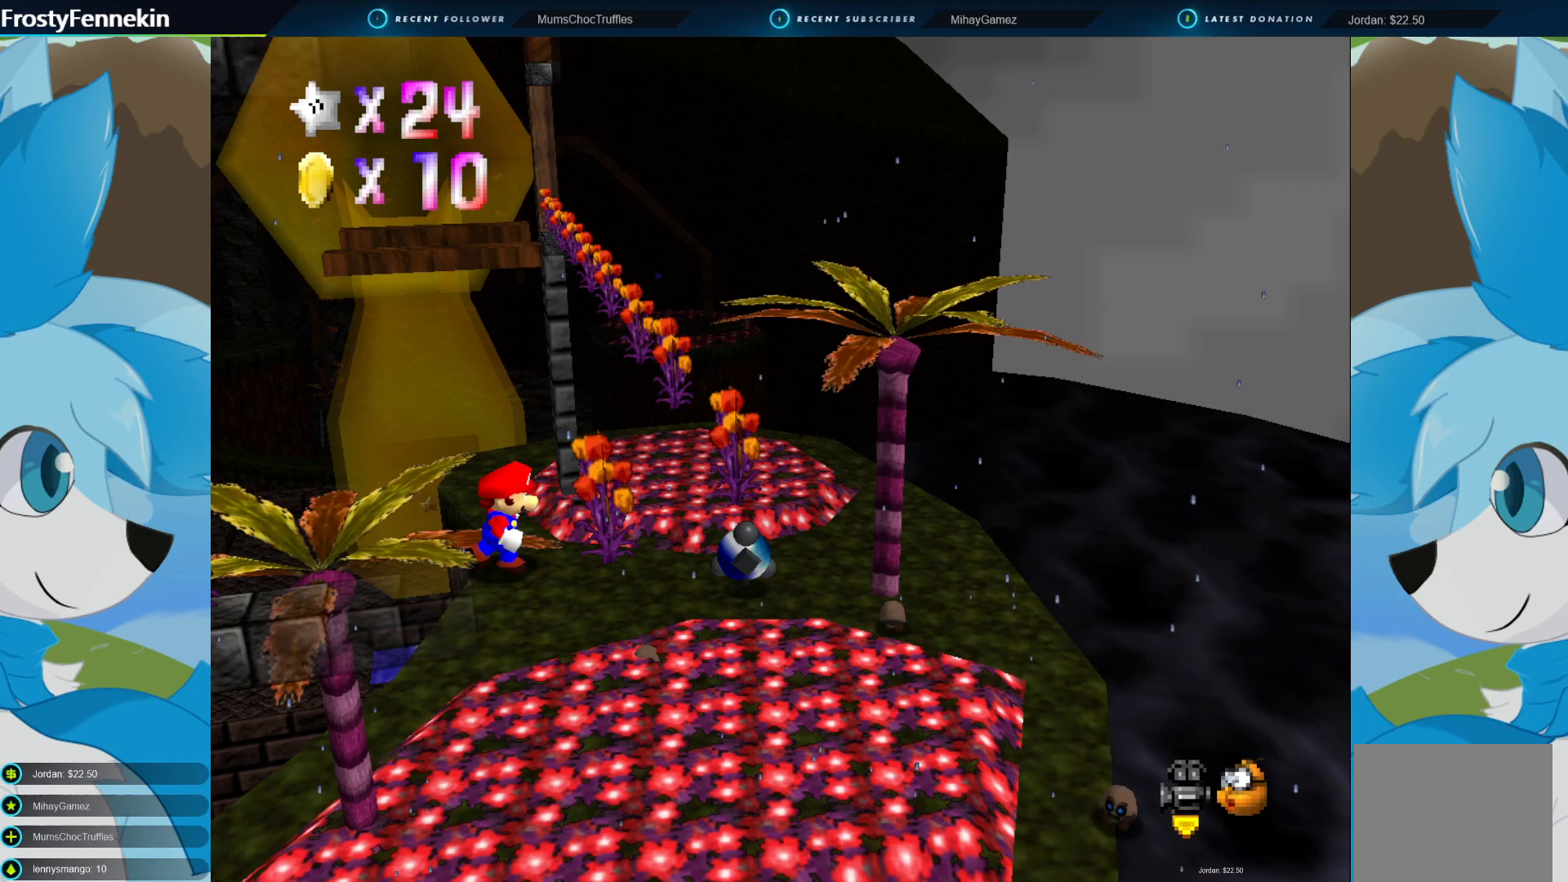
{"buttons": [], "left_stick": "right", "right_stick": "center", "events": []}
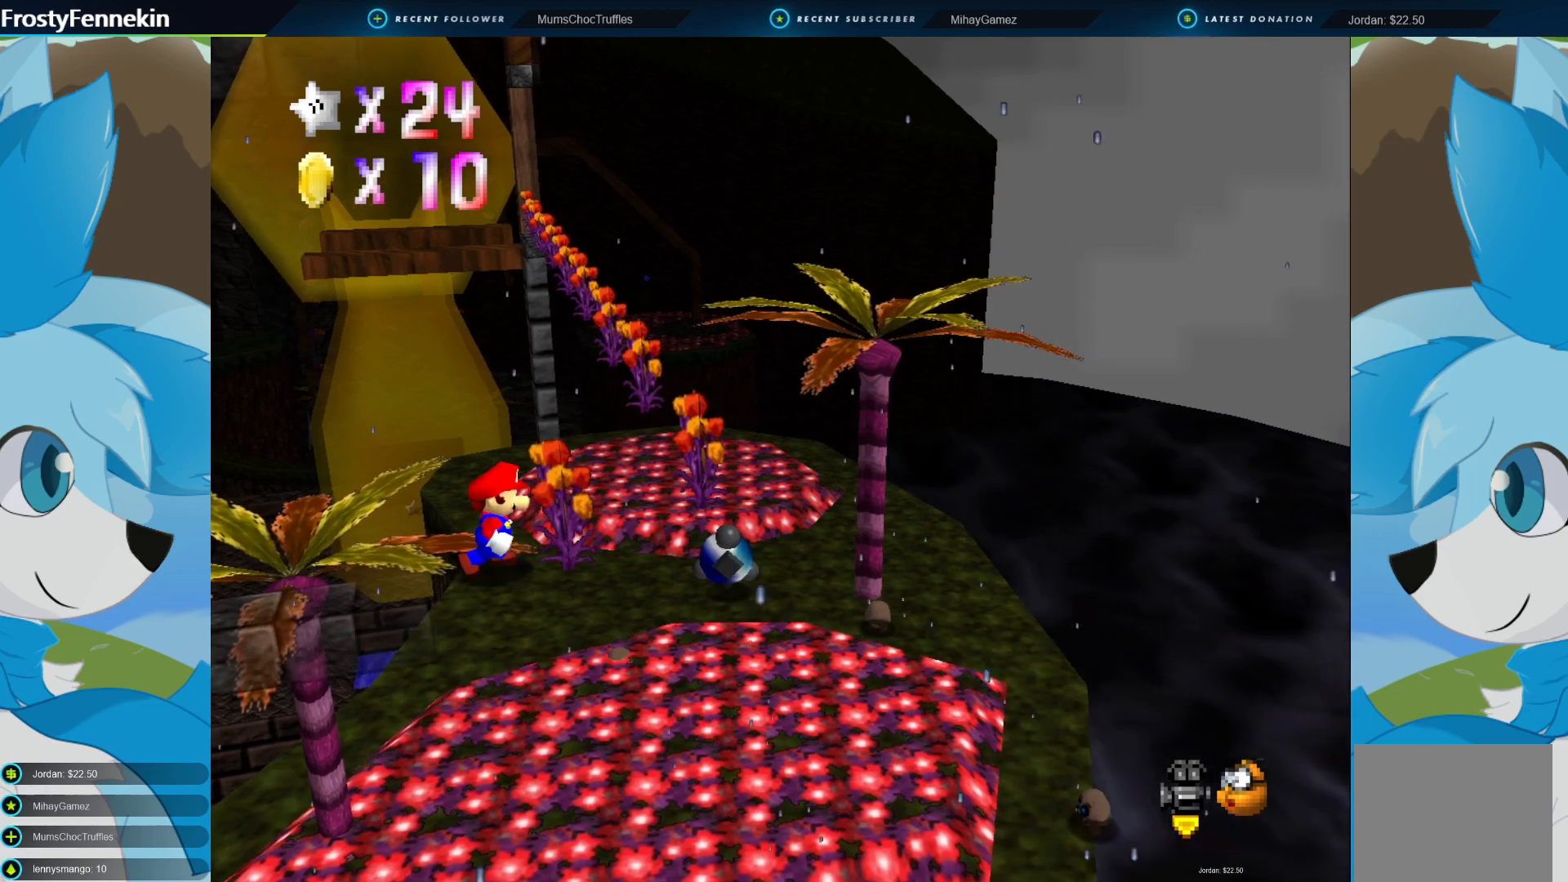
{"buttons": [], "left_stick": "right", "right_stick": "center", "events": []}
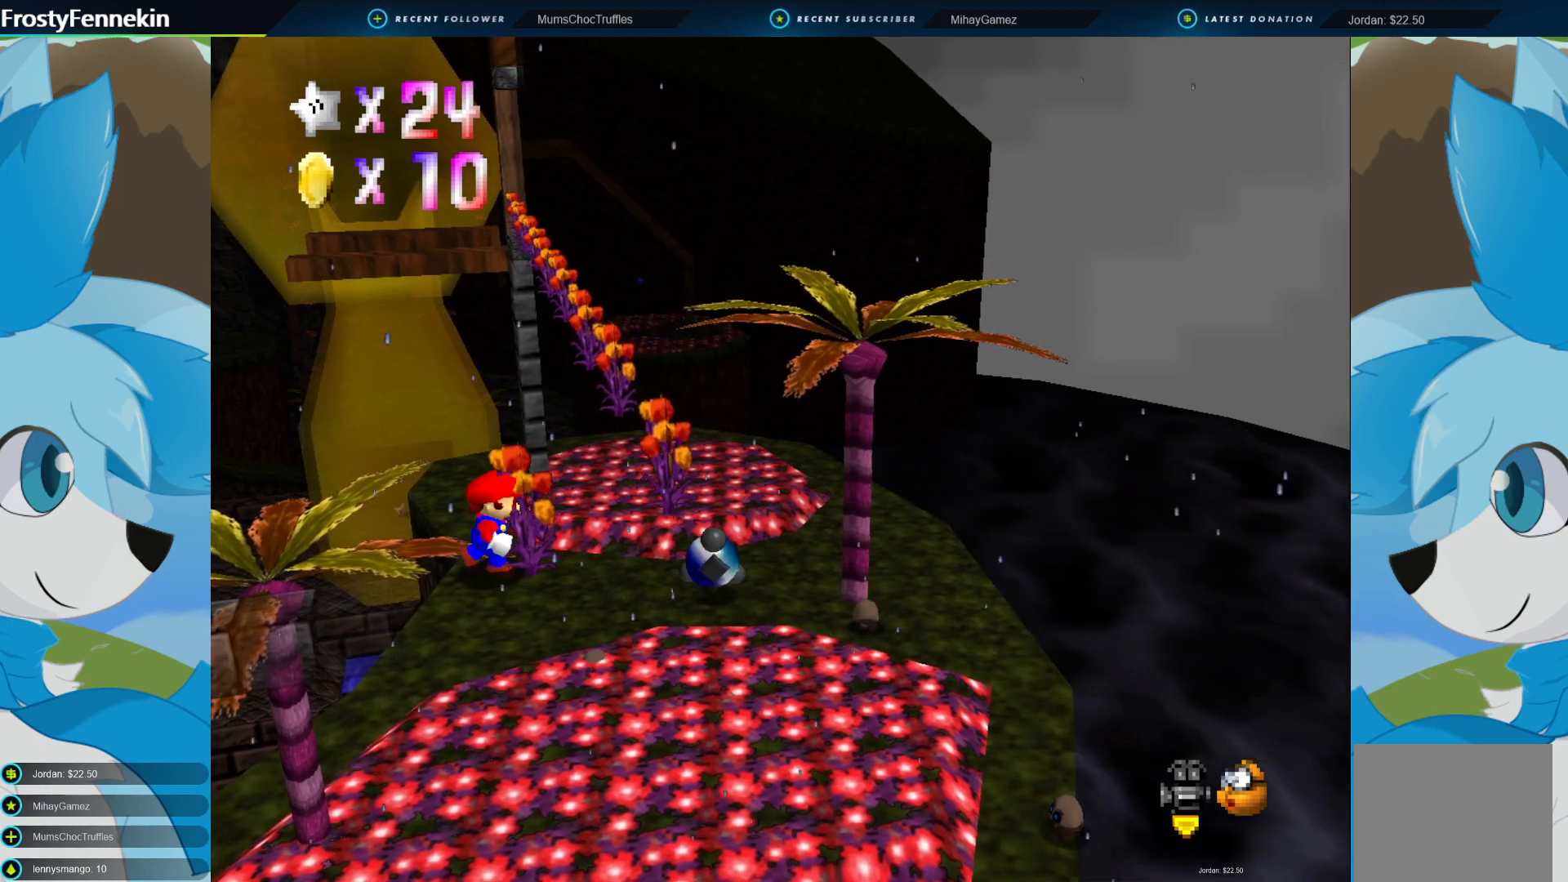
{"buttons": [], "left_stick": "right", "right_stick": "center", "events": []}
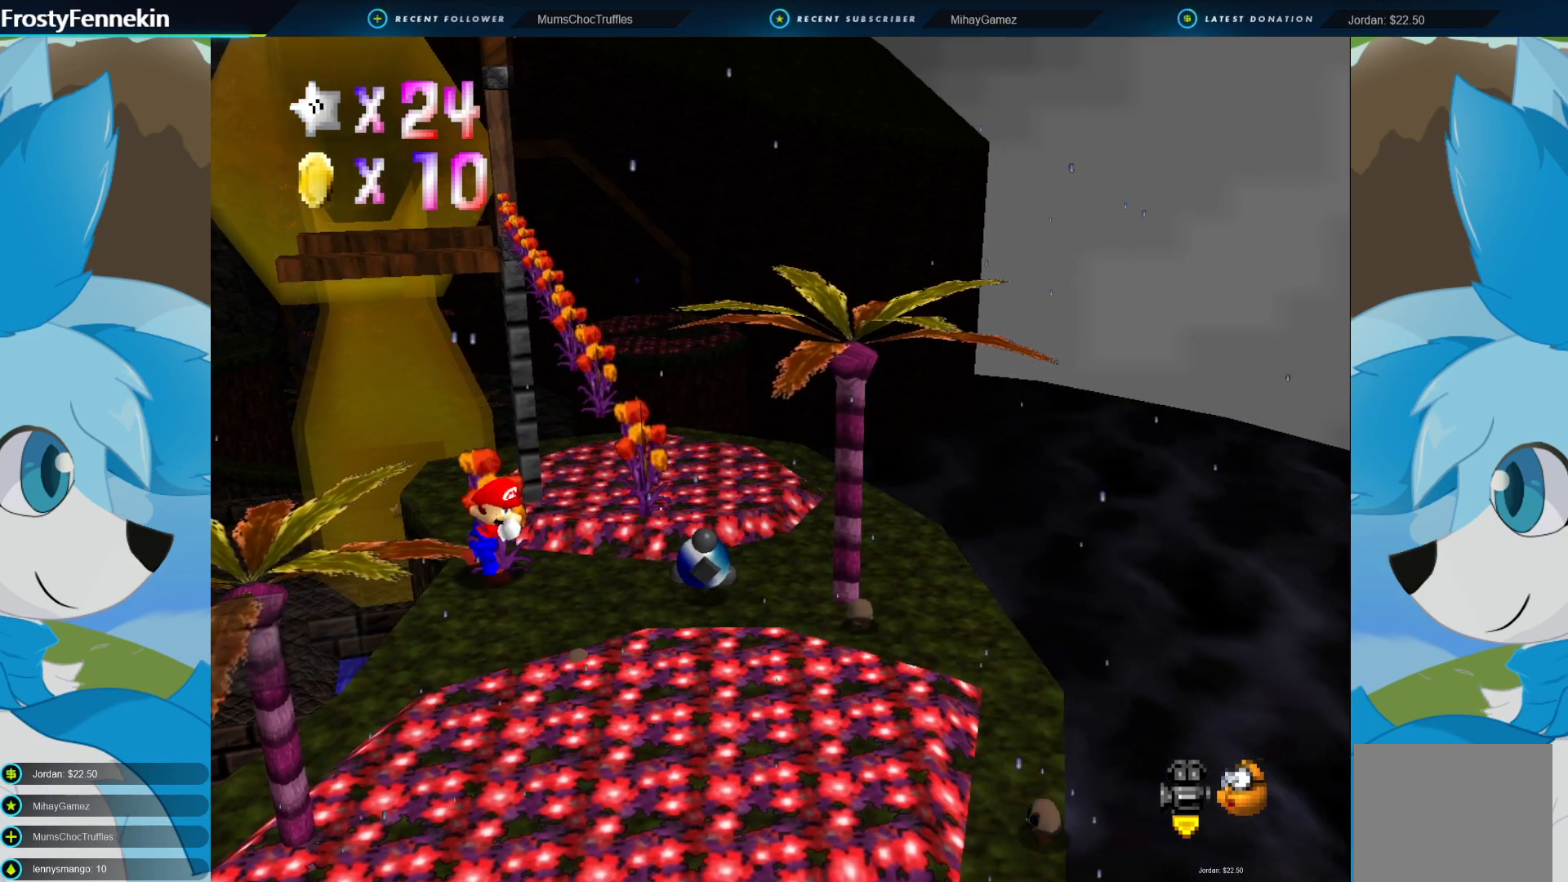
{"buttons": [], "left_stick": "center", "right_stick": "center", "events": [[400, "left_stick", "center"]]}